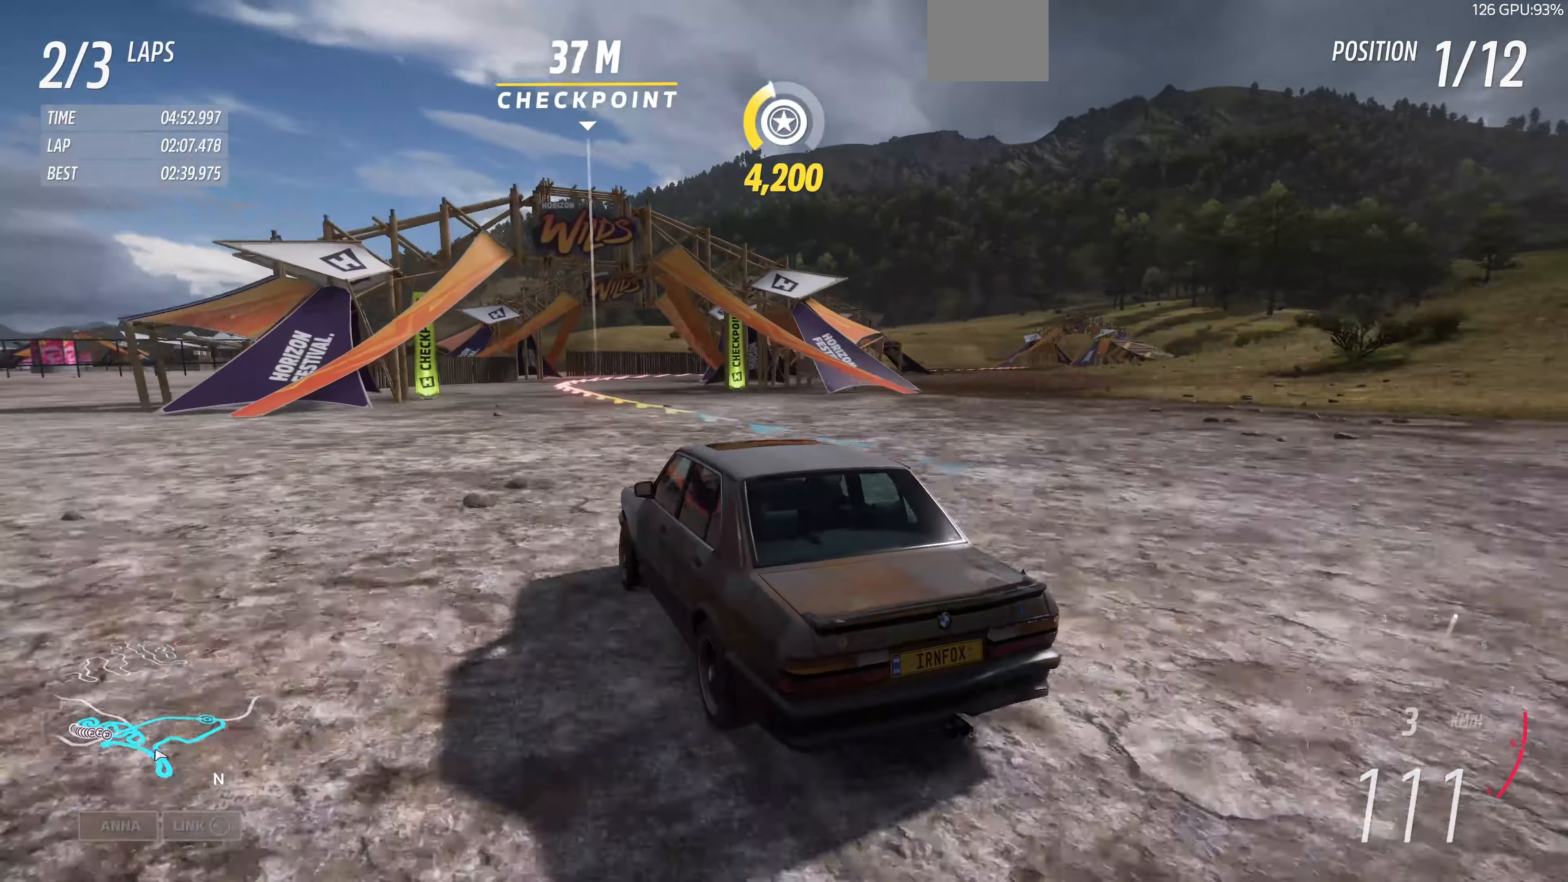
Gameplay with a controller (PlayStation layout); each line is a JSON object with the inputs held at the frame after it. "events" lists button and stick changes between this image and that frame as [ms after this image, input, new state], when the widget could be followed in between.
{"buttons": [], "left_stick": "up-right", "right_stick": "up", "events": [[33, "left_stick", "up-right"], [366, "R2", "up"]]}
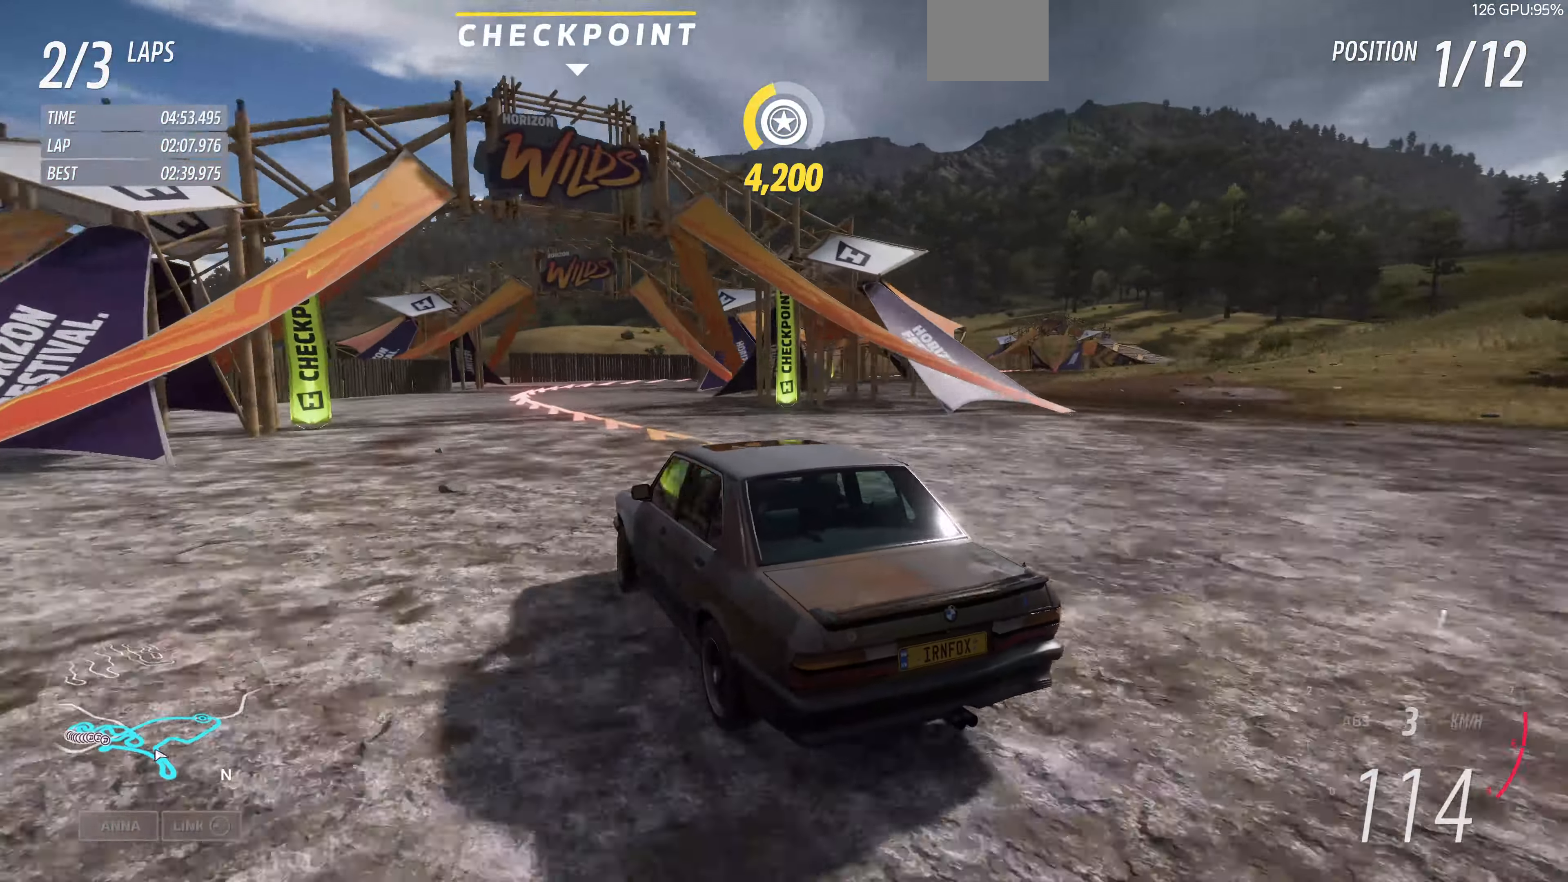
{"buttons": [], "left_stick": "up-right", "right_stick": "up", "events": []}
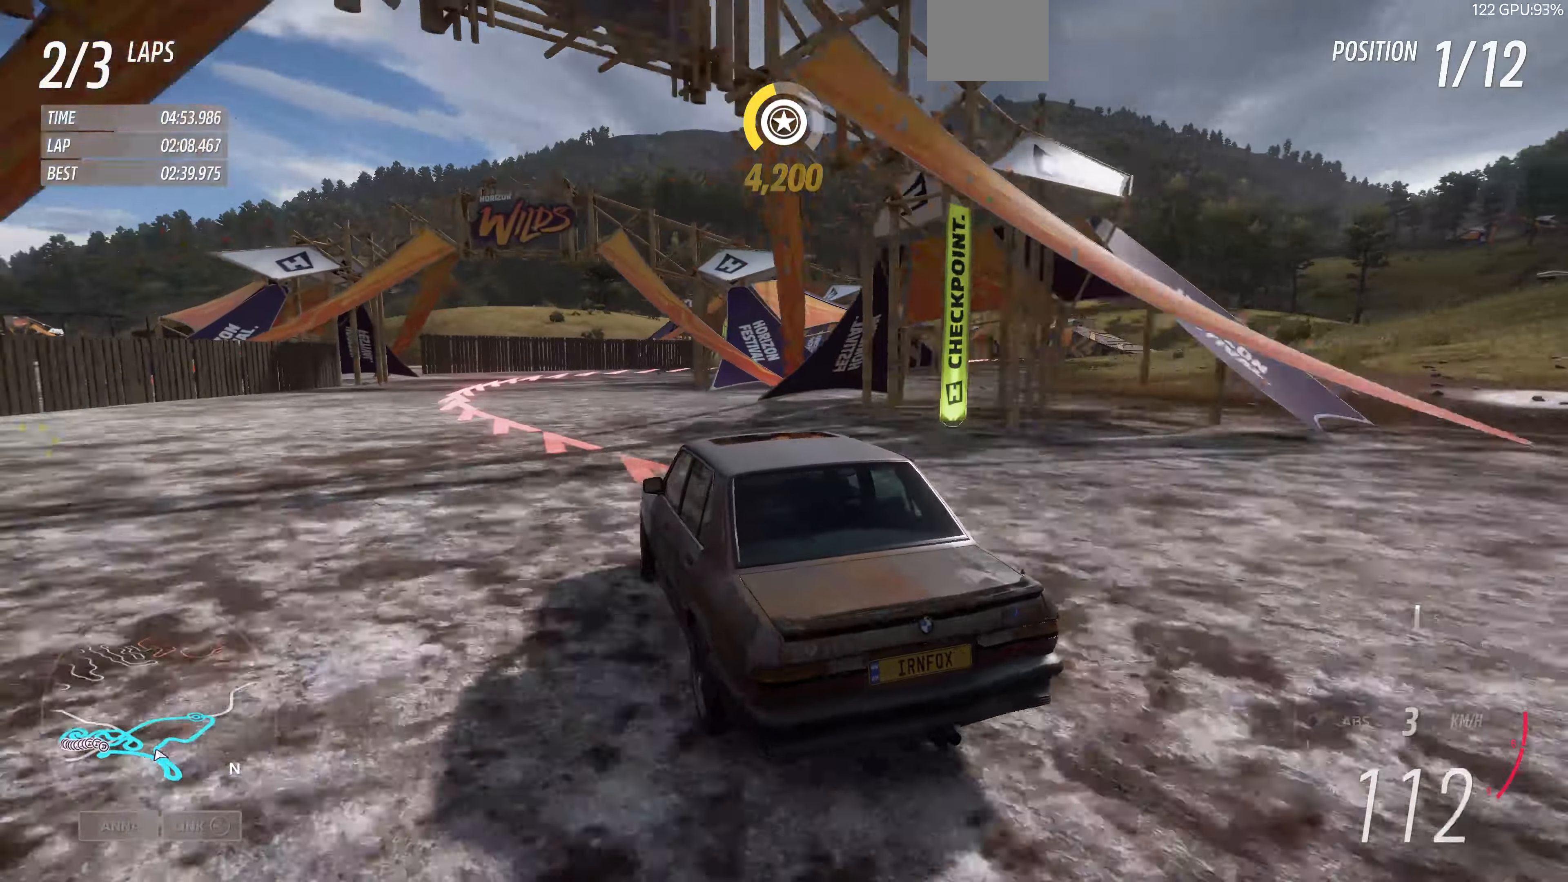
{"buttons": [], "left_stick": "up-right", "right_stick": "up", "events": []}
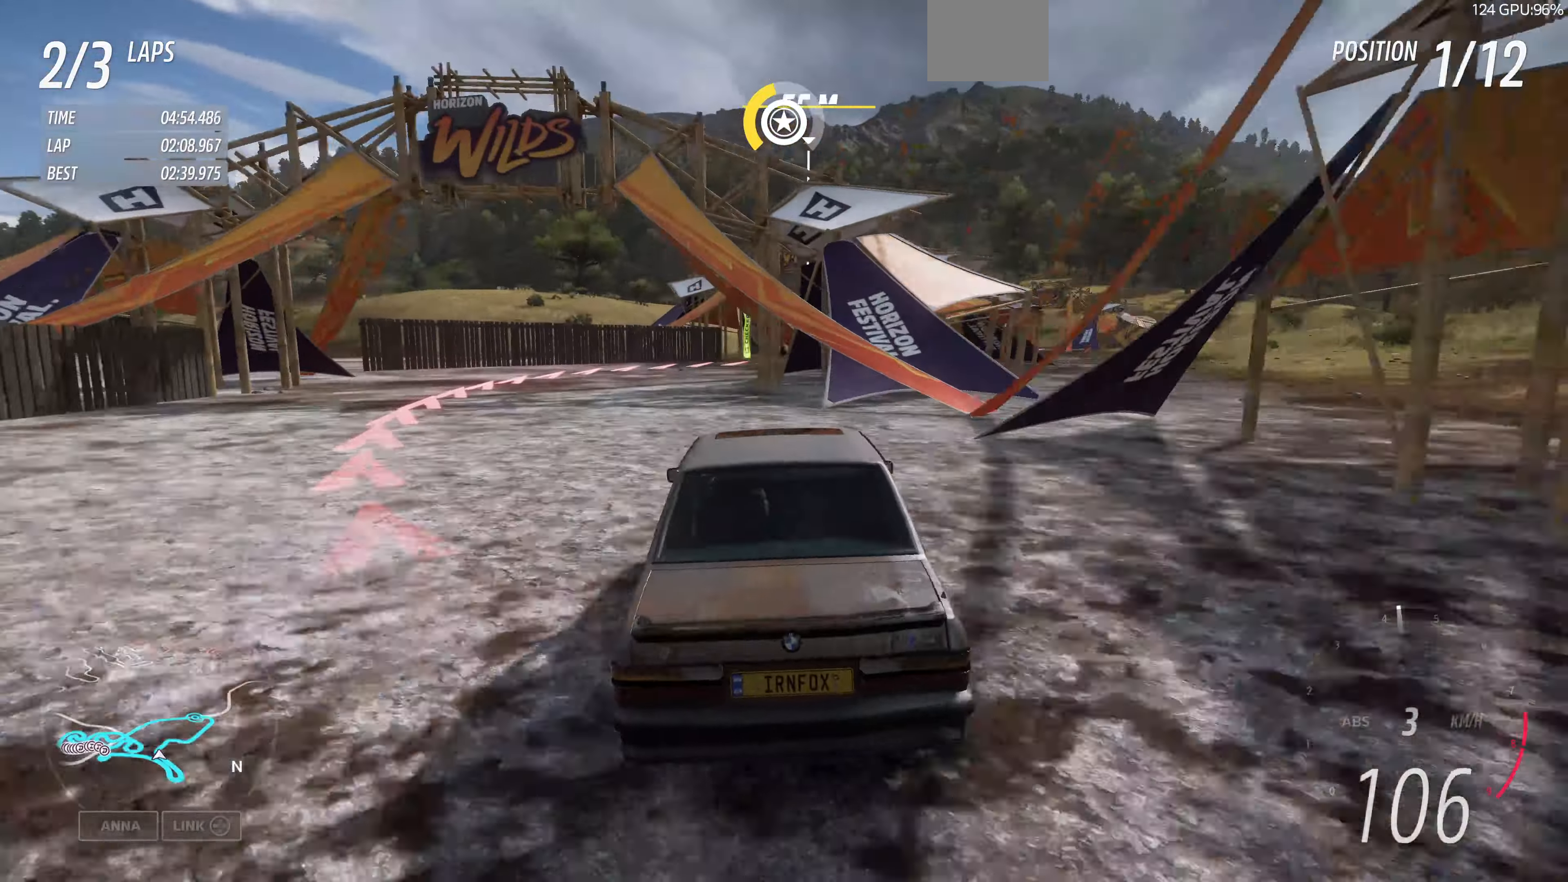
{"buttons": ["R2"], "left_stick": "up", "right_stick": "up", "events": [[200, "R2", "down"], [200, "left_stick", "up-left"], [434, "left_stick", "up"]]}
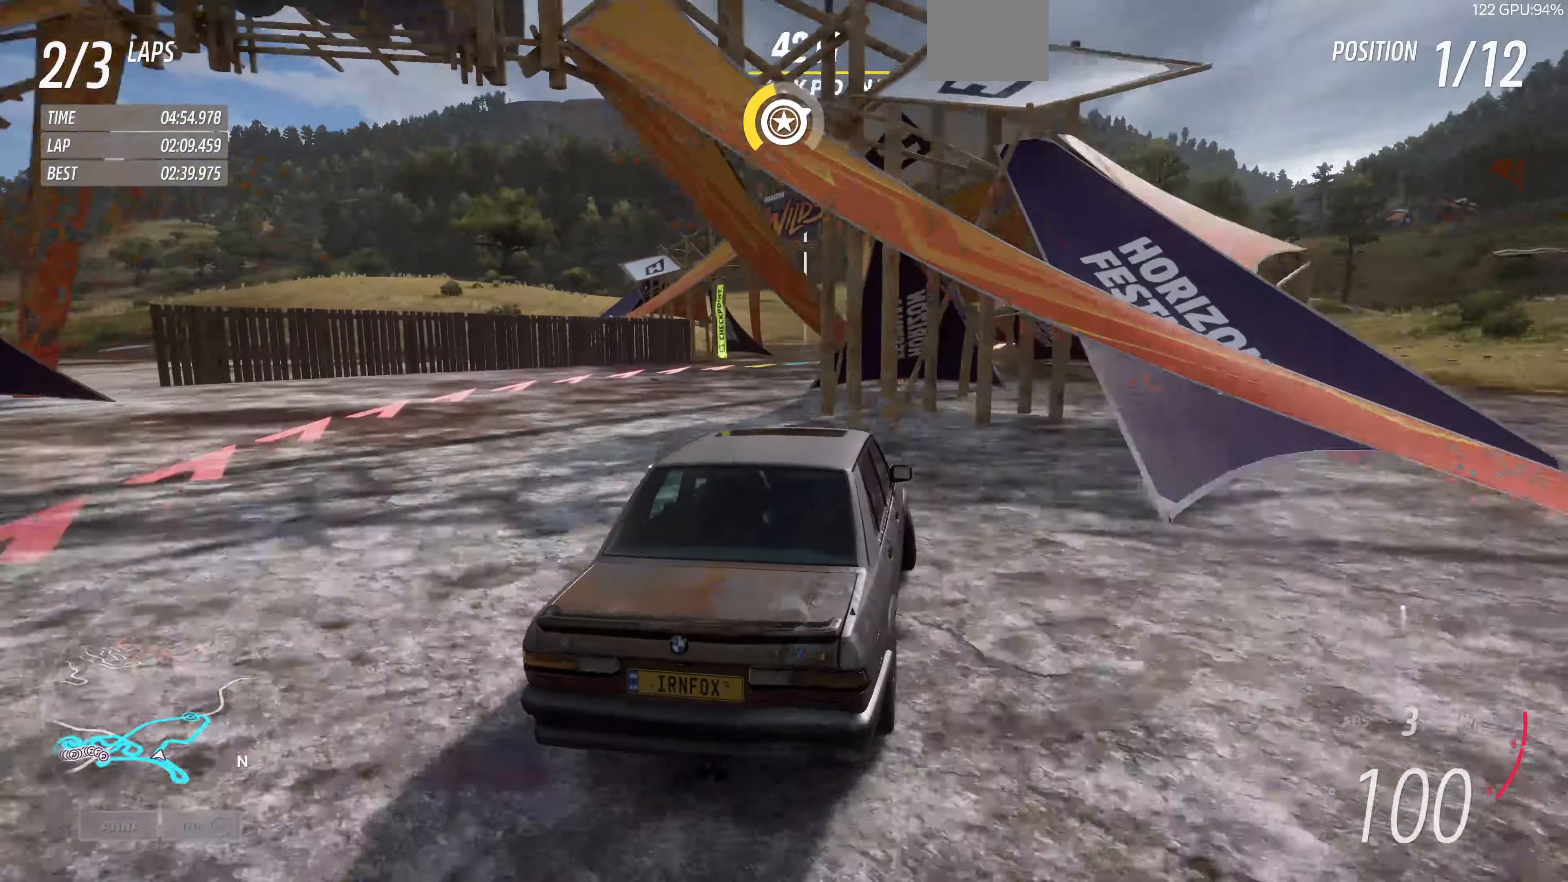
{"buttons": ["R2"], "left_stick": "up", "right_stick": "up", "events": []}
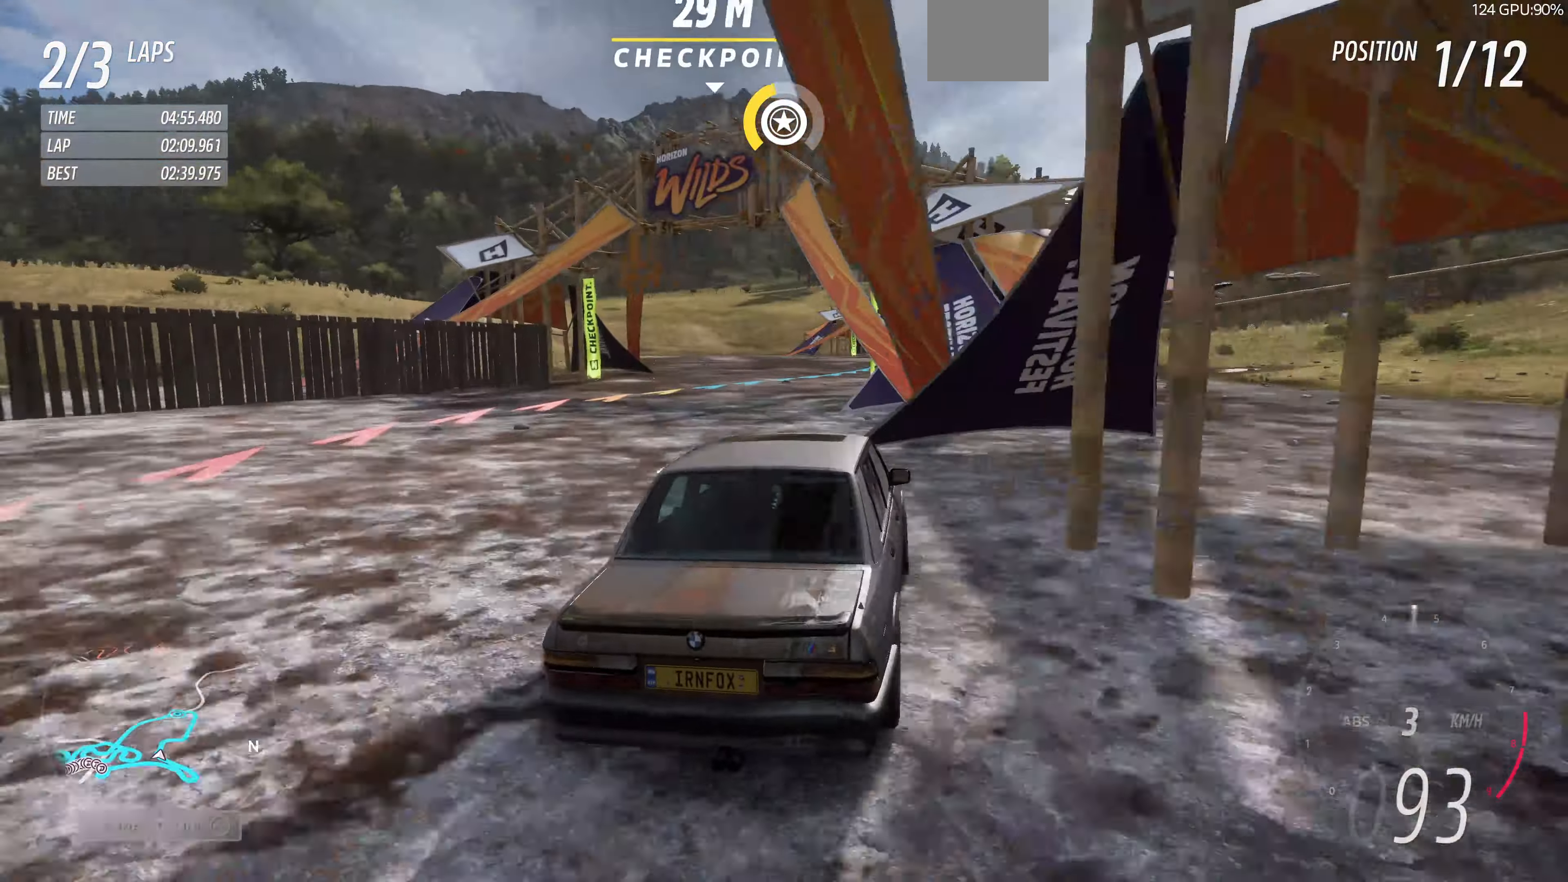
{"buttons": ["R2"], "left_stick": "up-left", "right_stick": "up", "events": [[100, "left_stick", "up-left"], [300, "left_stick", "up"], [434, "left_stick", "up-left"]]}
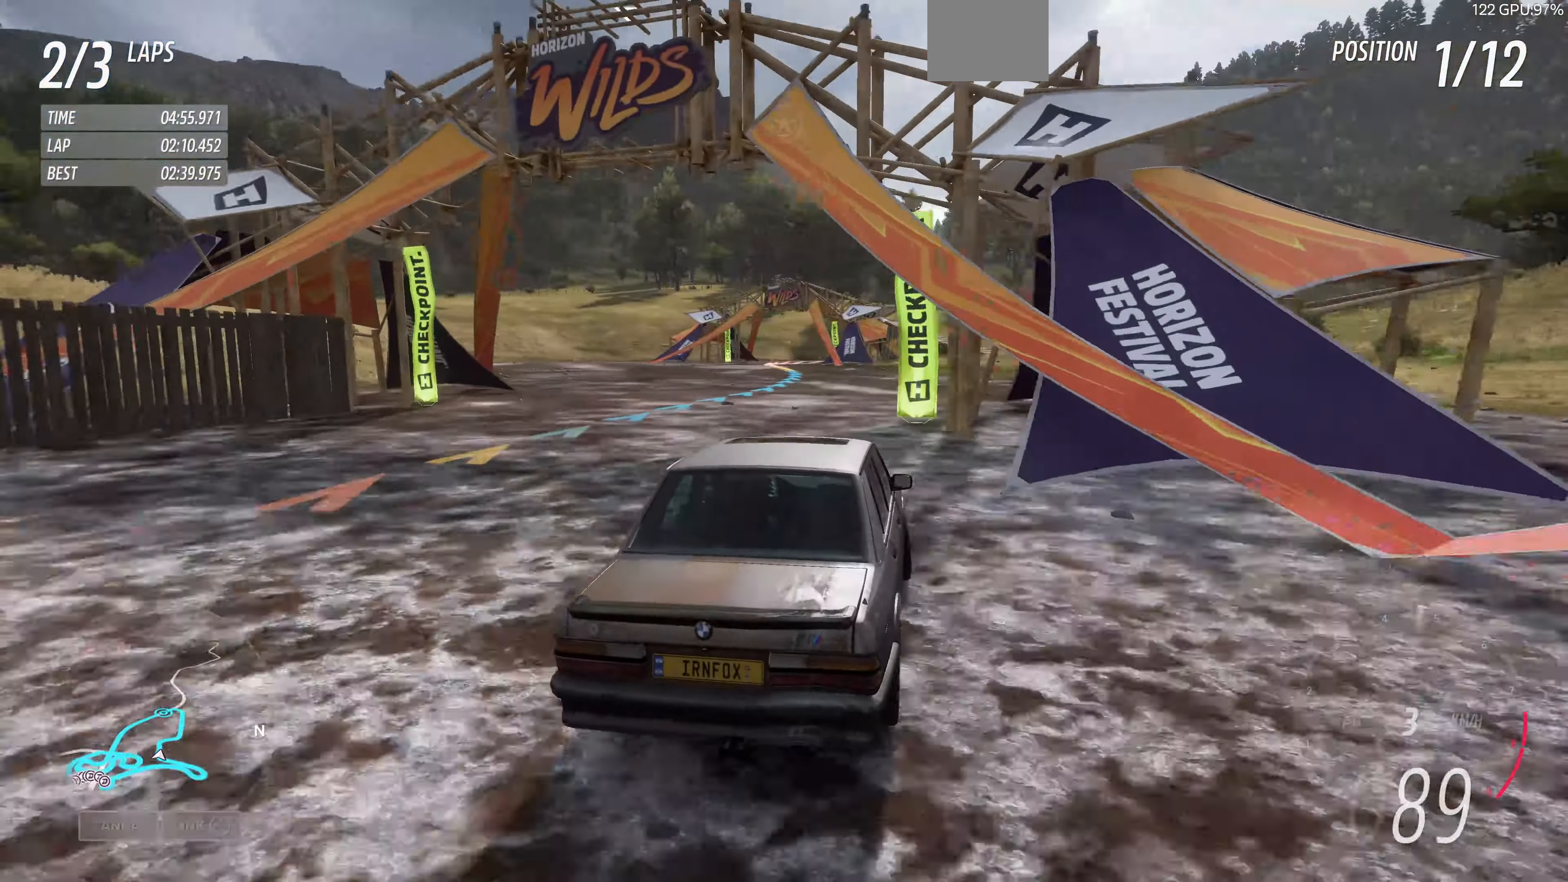
{"buttons": ["R2"], "left_stick": "up", "right_stick": "up", "events": [[367, "left_stick", "up"]]}
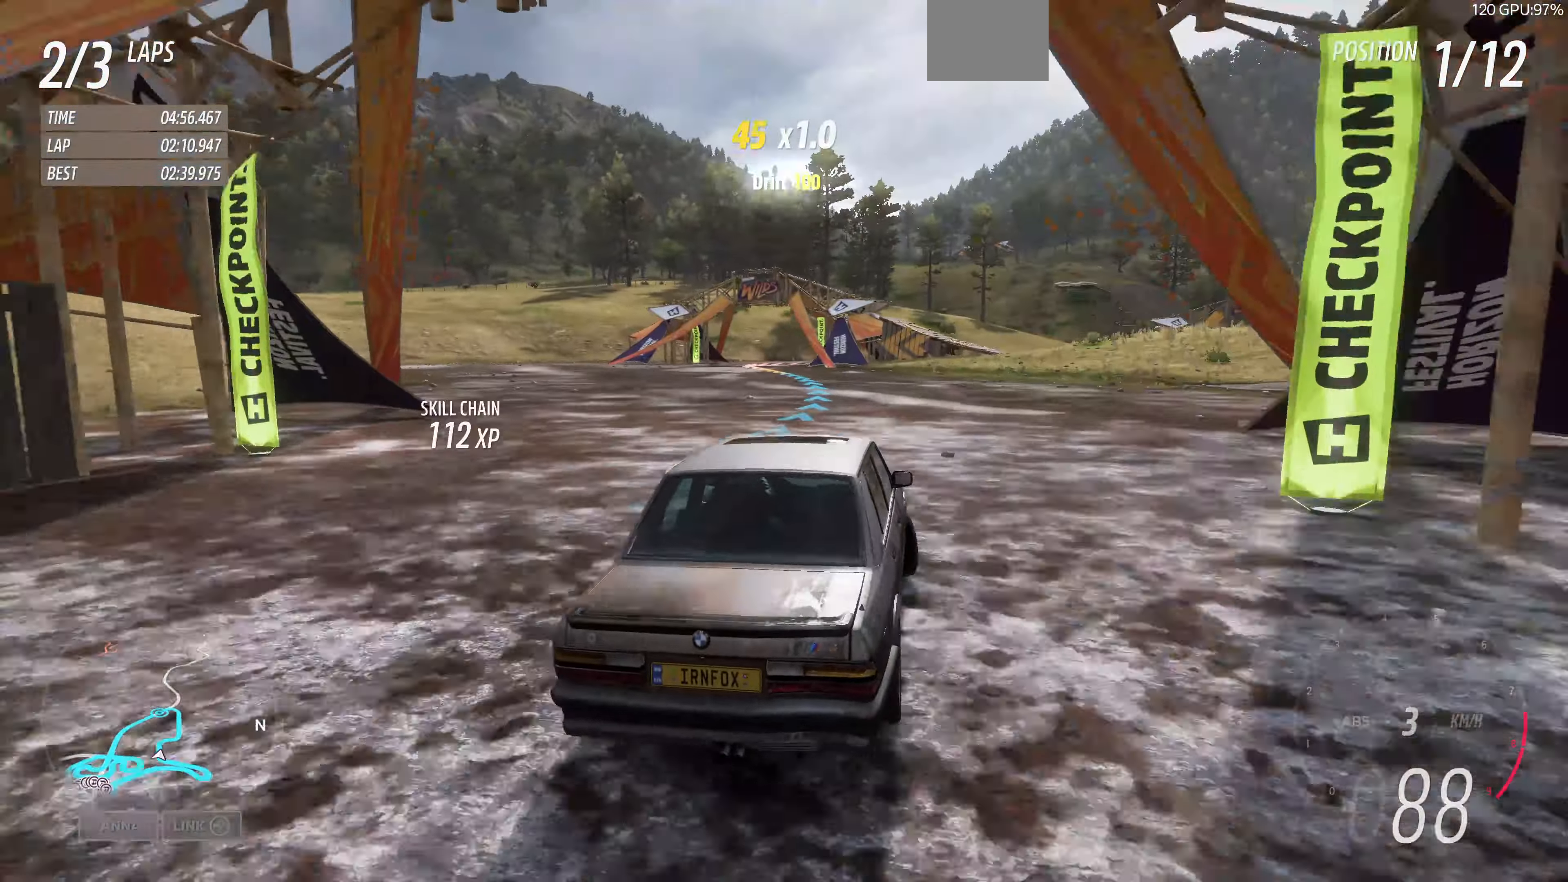
{"buttons": ["R2"], "left_stick": "up-left", "right_stick": "up", "events": [[267, "left_stick", "up-left"]]}
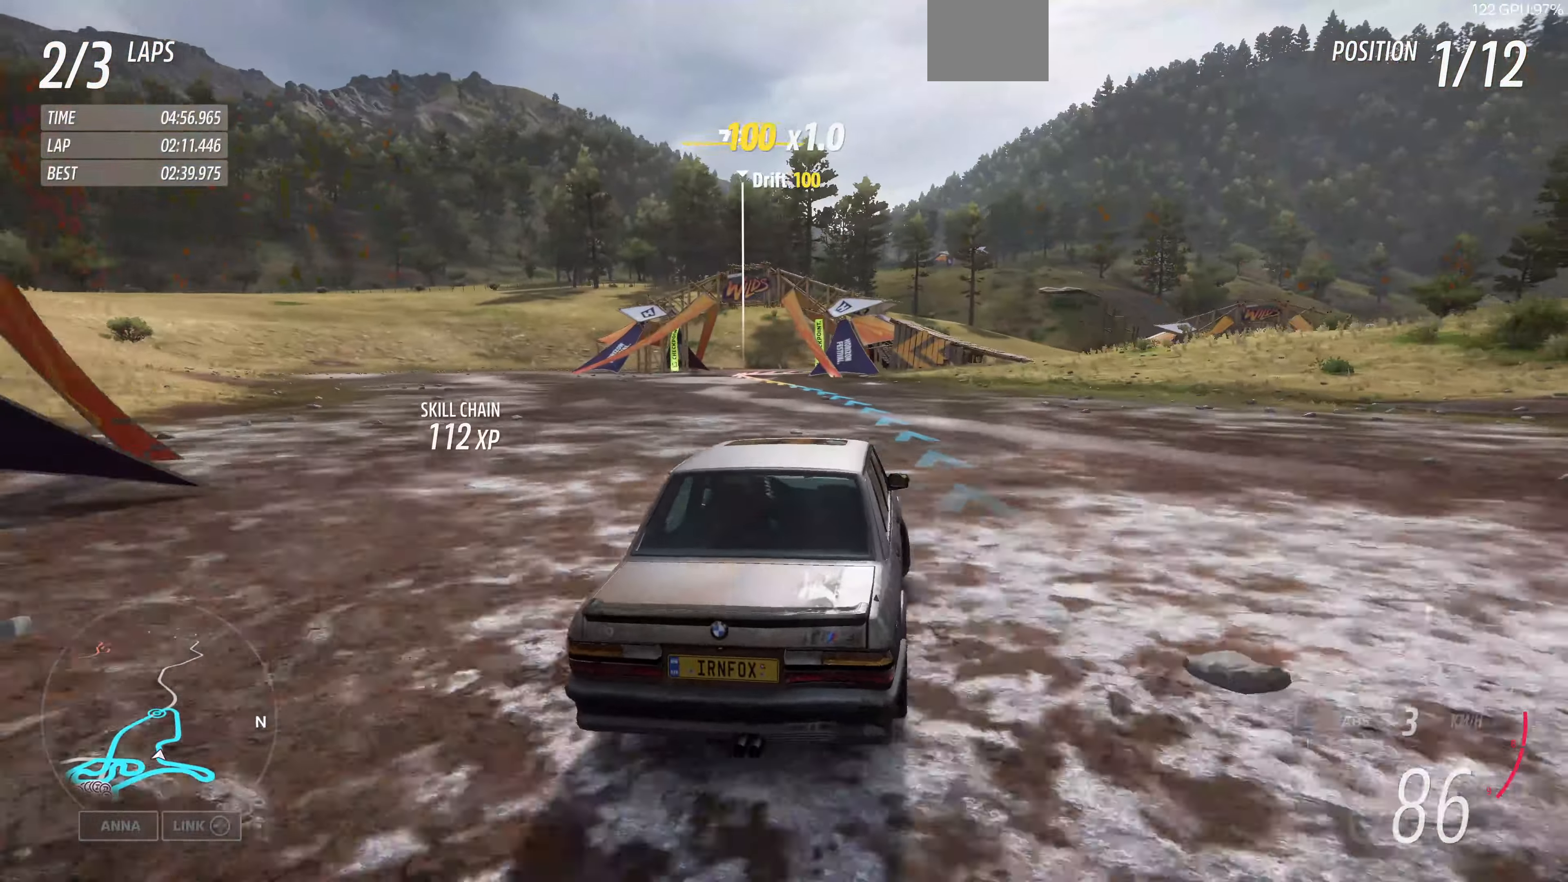
{"buttons": ["R2"], "left_stick": "up-right", "right_stick": "up", "events": [[334, "left_stick", "up-right"]]}
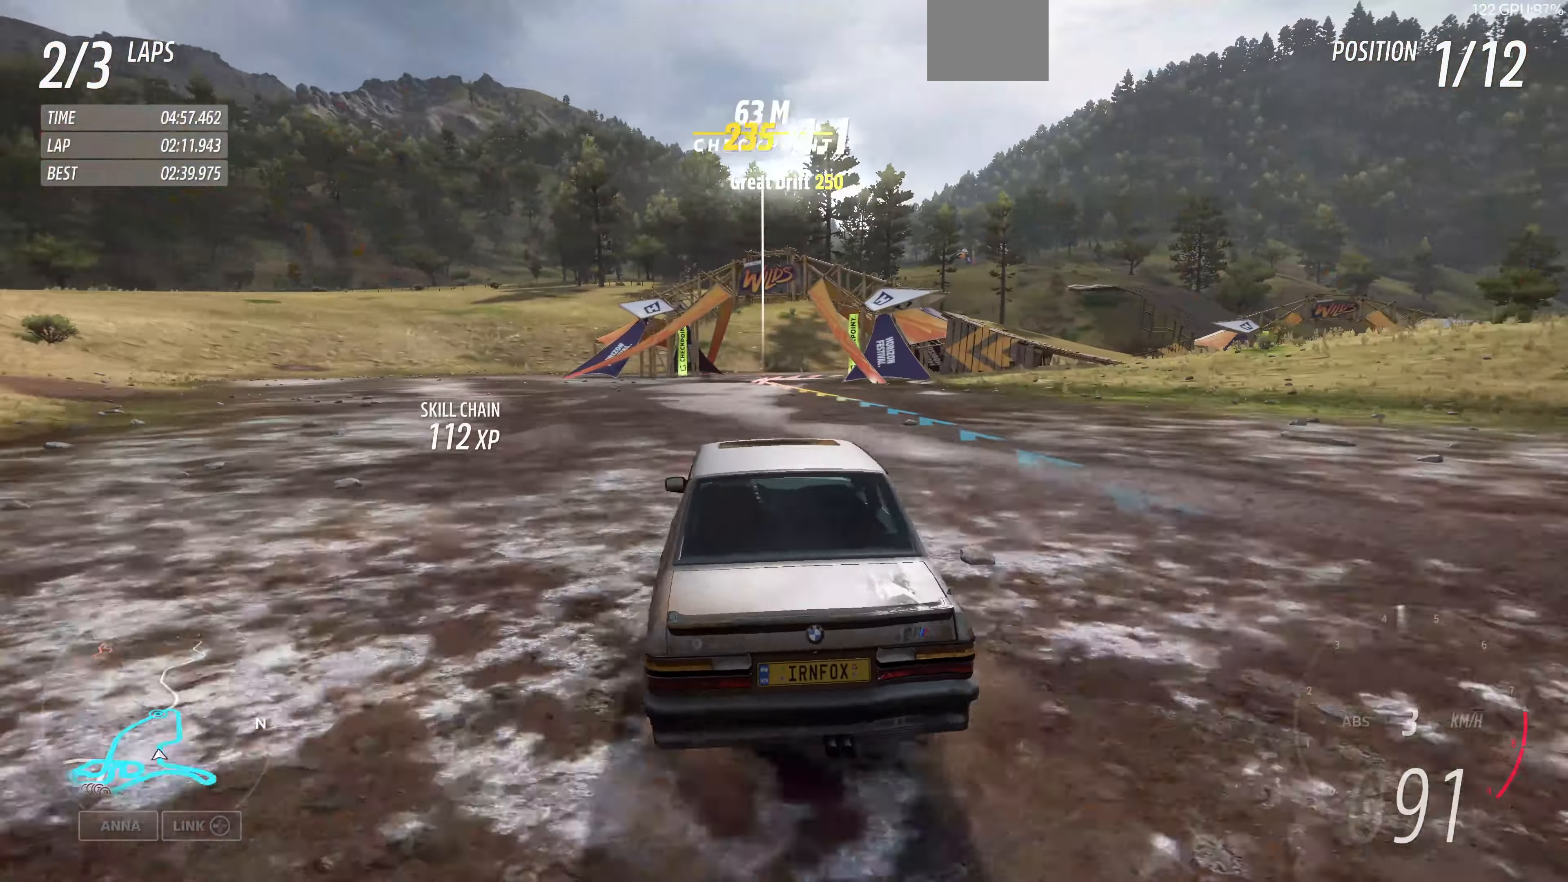
{"buttons": ["R2"], "left_stick": "up-right", "right_stick": "up", "events": []}
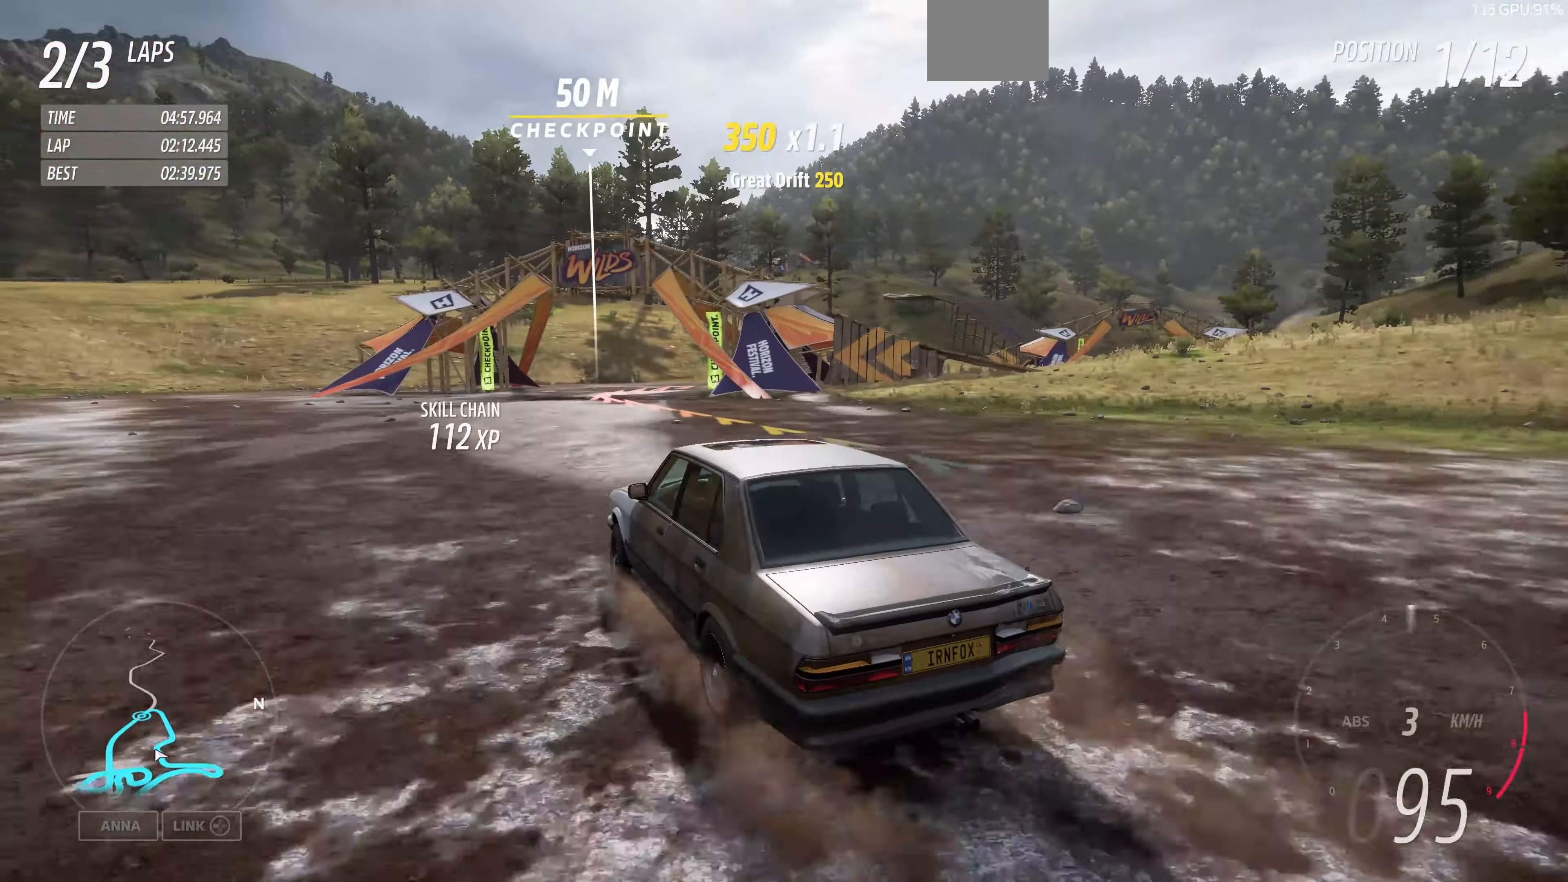
{"buttons": ["R2"], "left_stick": "up-right", "right_stick": "up", "events": []}
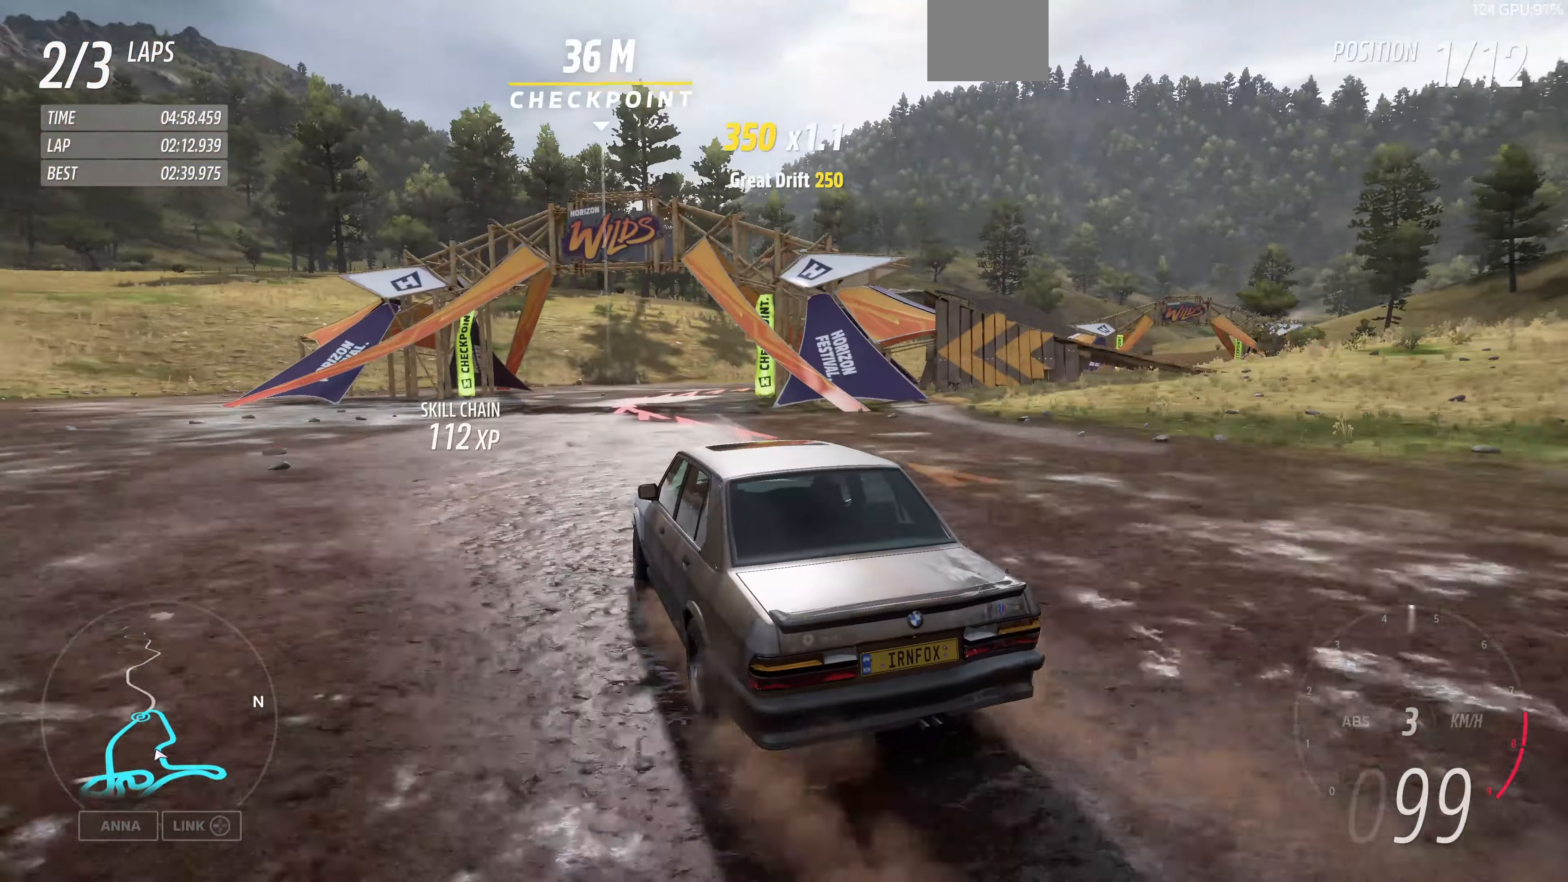
{"buttons": [], "left_stick": "up-right", "right_stick": "up", "events": [[400, "R2", "up"]]}
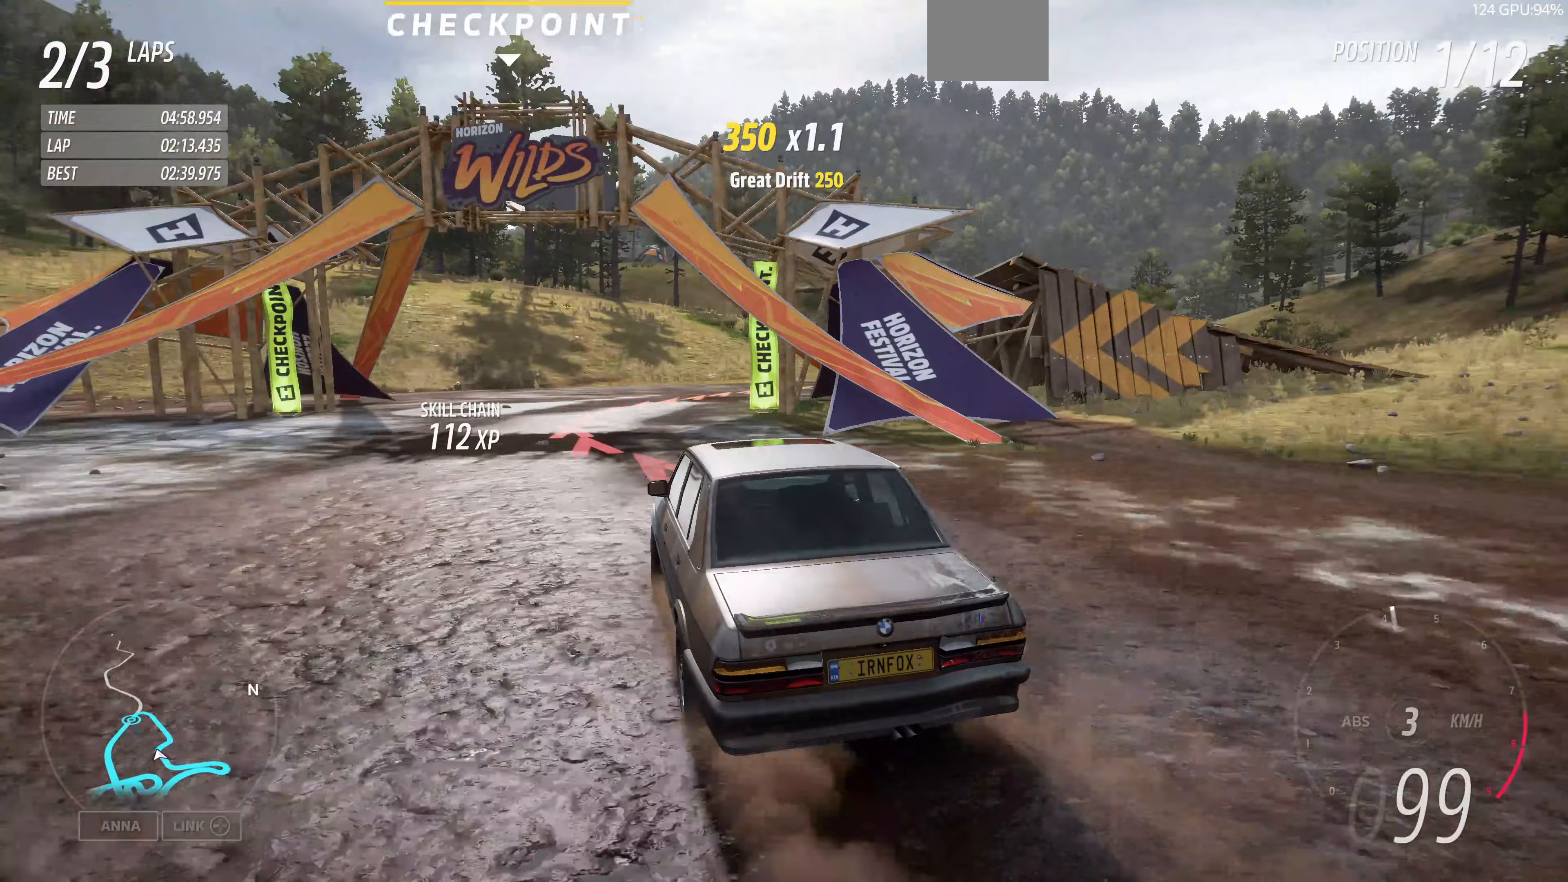
{"buttons": [], "left_stick": "center", "right_stick": "up", "events": [[133, "left_stick", "center"]]}
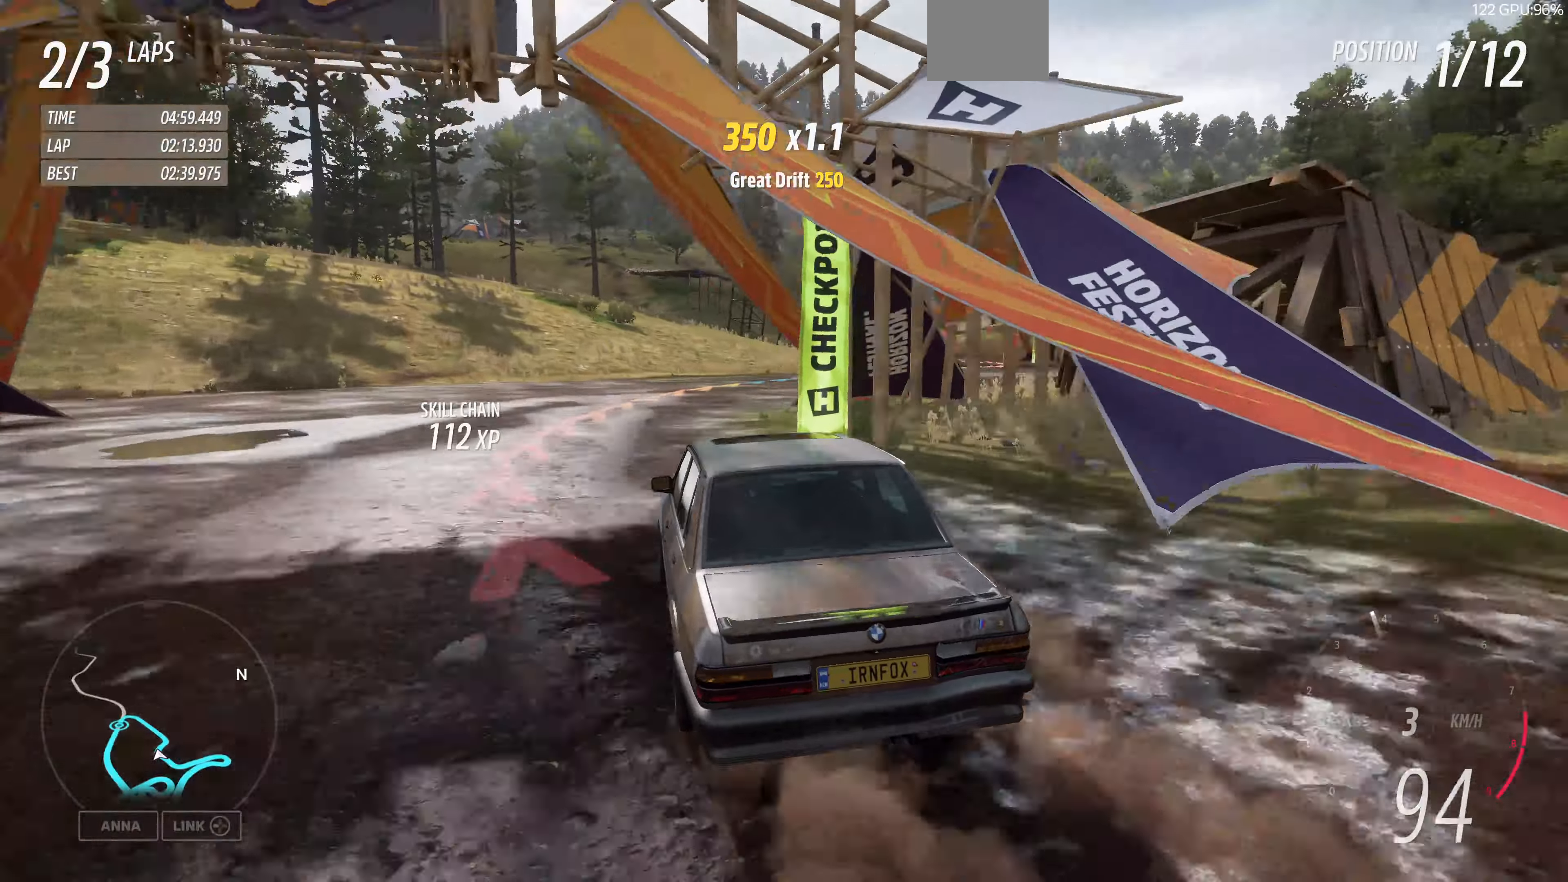
{"buttons": ["R2"], "left_stick": "up", "right_stick": "up", "events": [[433, "R2", "down"], [433, "left_stick", "up"]]}
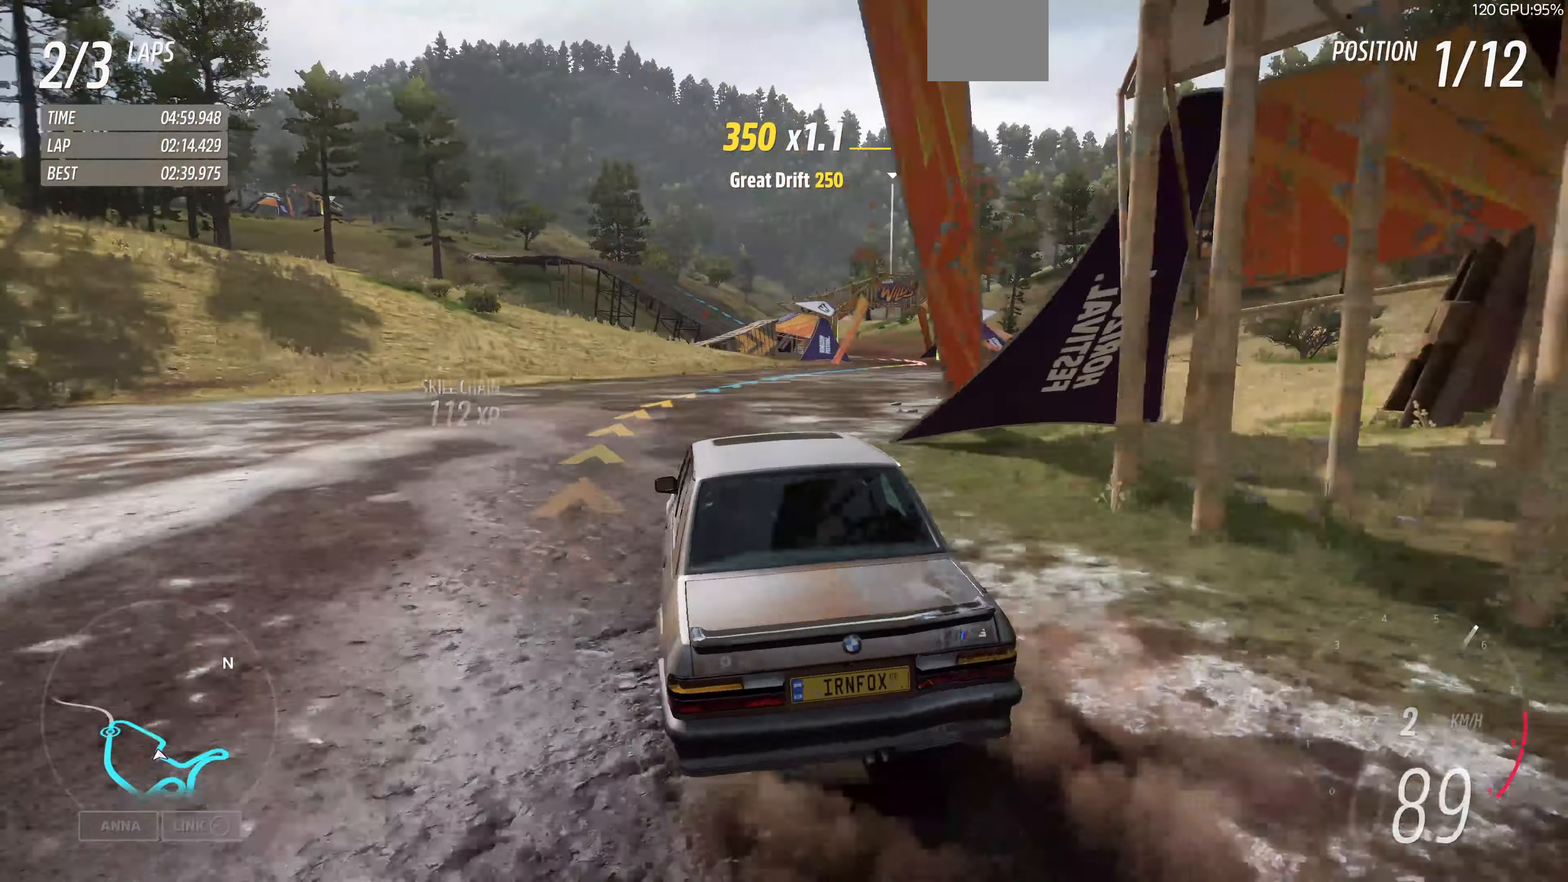
{"buttons": ["R2"], "left_stick": "up", "right_stick": "up", "events": []}
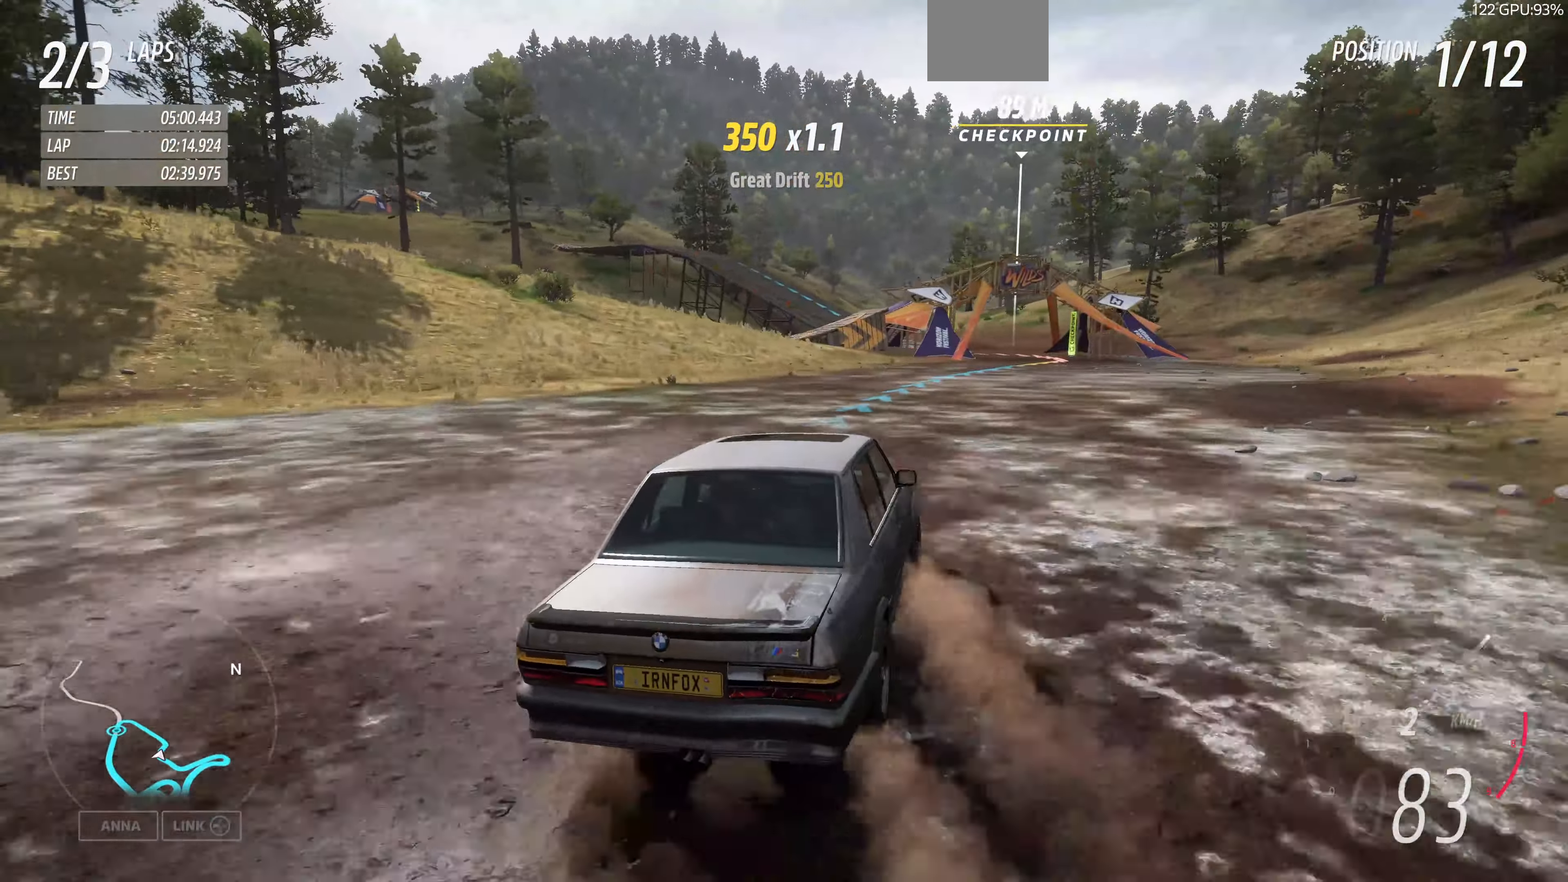
{"buttons": ["R2"], "left_stick": "up-left", "right_stick": "up", "events": [[200, "left_stick", "up-left"]]}
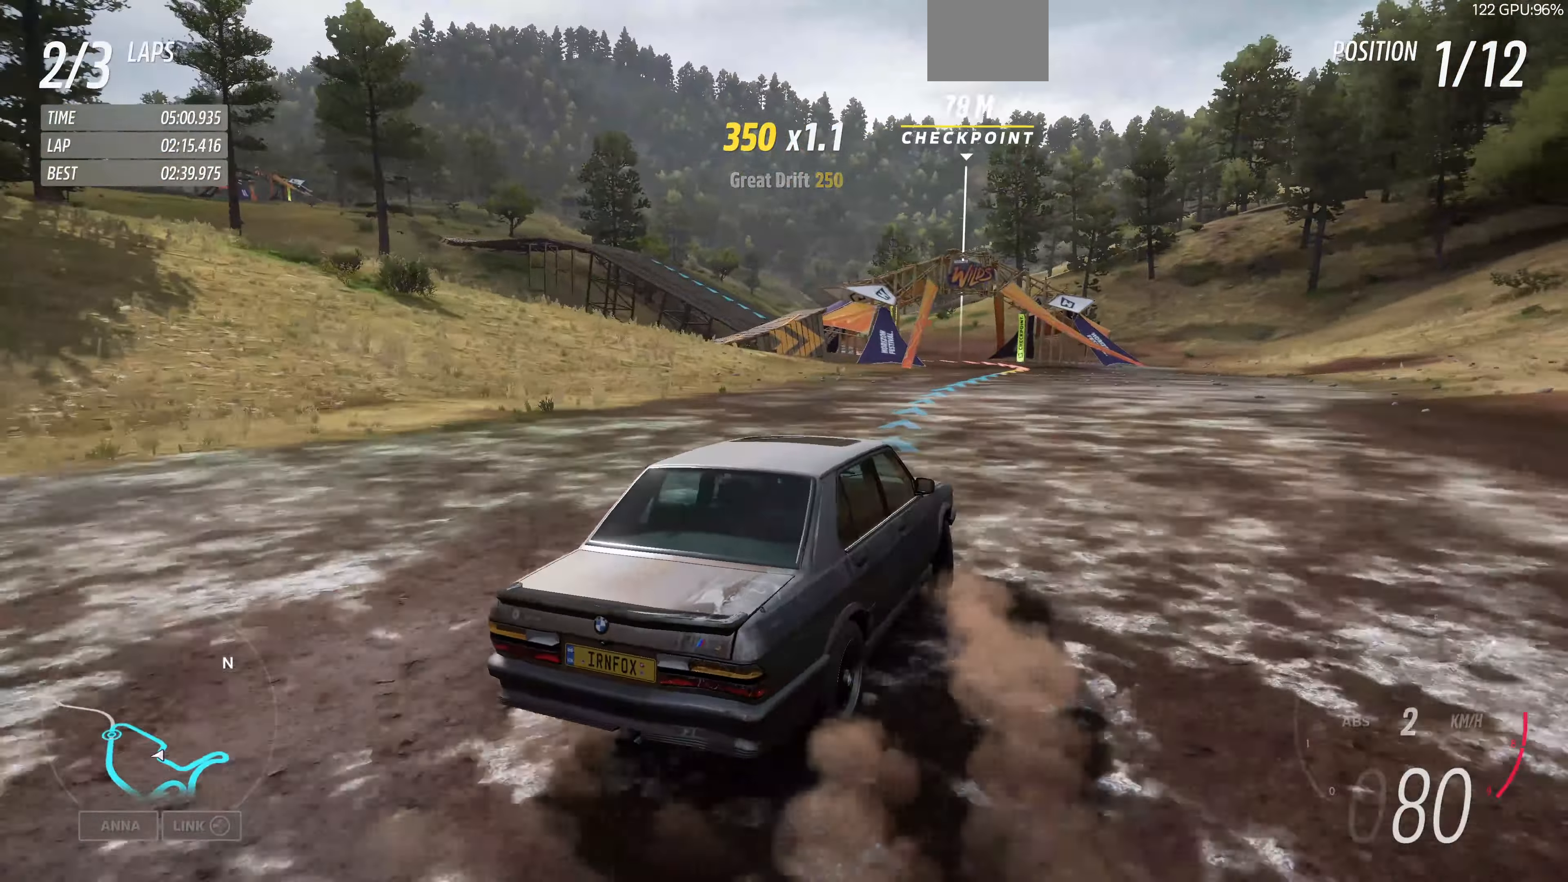
{"buttons": ["R2"], "left_stick": "up", "right_stick": "up", "events": [[200, "left_stick", "up"]]}
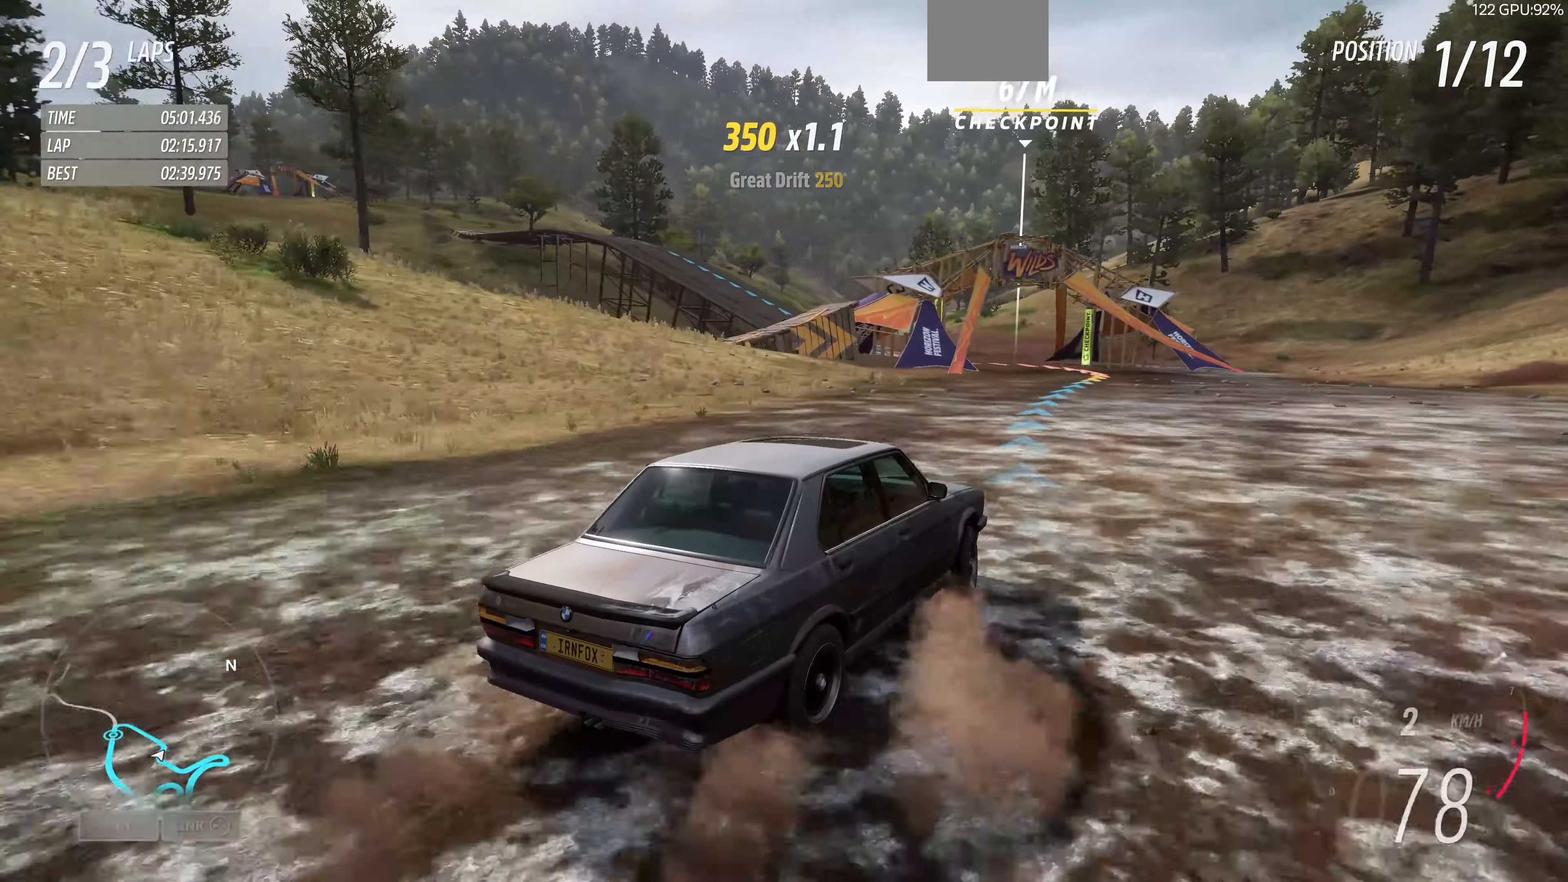
{"buttons": ["R2"], "left_stick": "up-left", "right_stick": "up", "events": [[333, "left_stick", "up-left"]]}
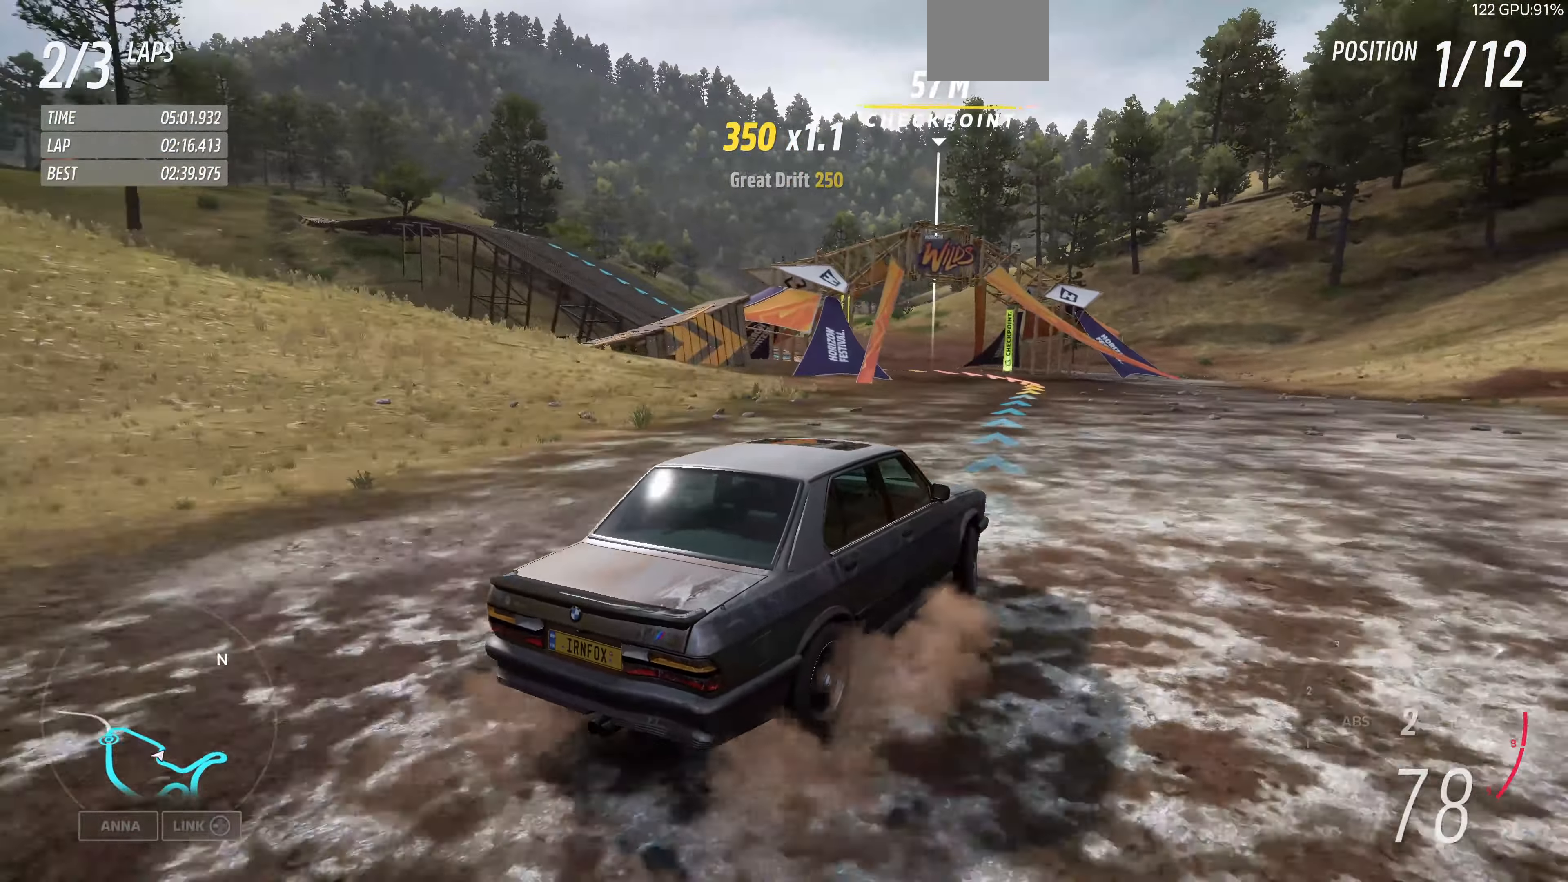
{"buttons": ["R2"], "left_stick": "up-left", "right_stick": "up", "events": []}
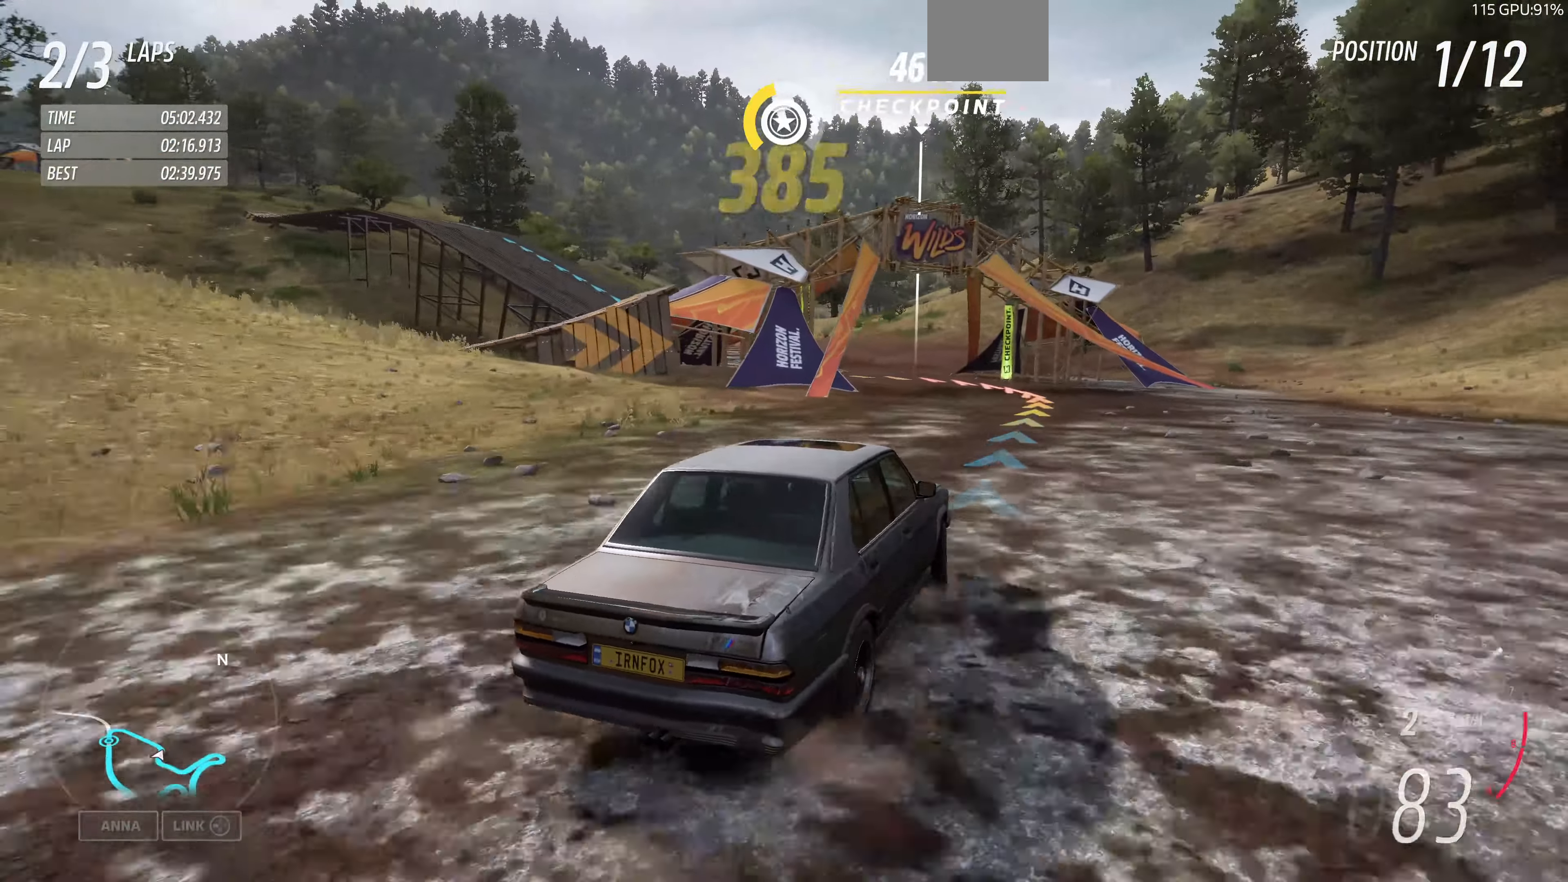
{"buttons": ["R2"], "left_stick": "up-left", "right_stick": "up", "events": [[33, "left_stick", "up"], [333, "left_stick", "up-left"]]}
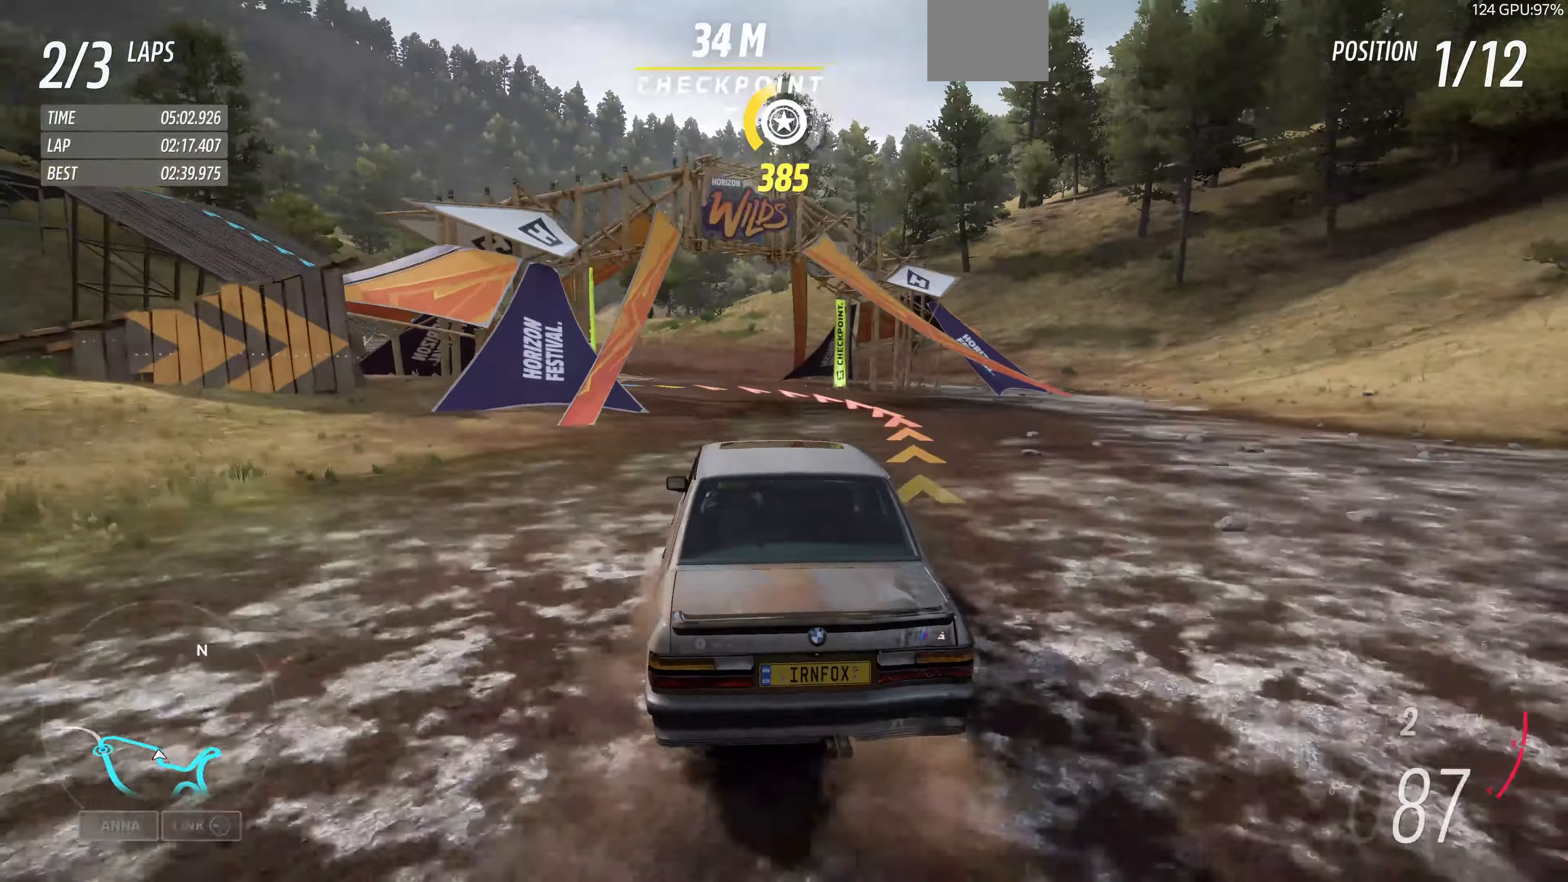
{"buttons": ["R2"], "left_stick": "up-left", "right_stick": "up", "events": []}
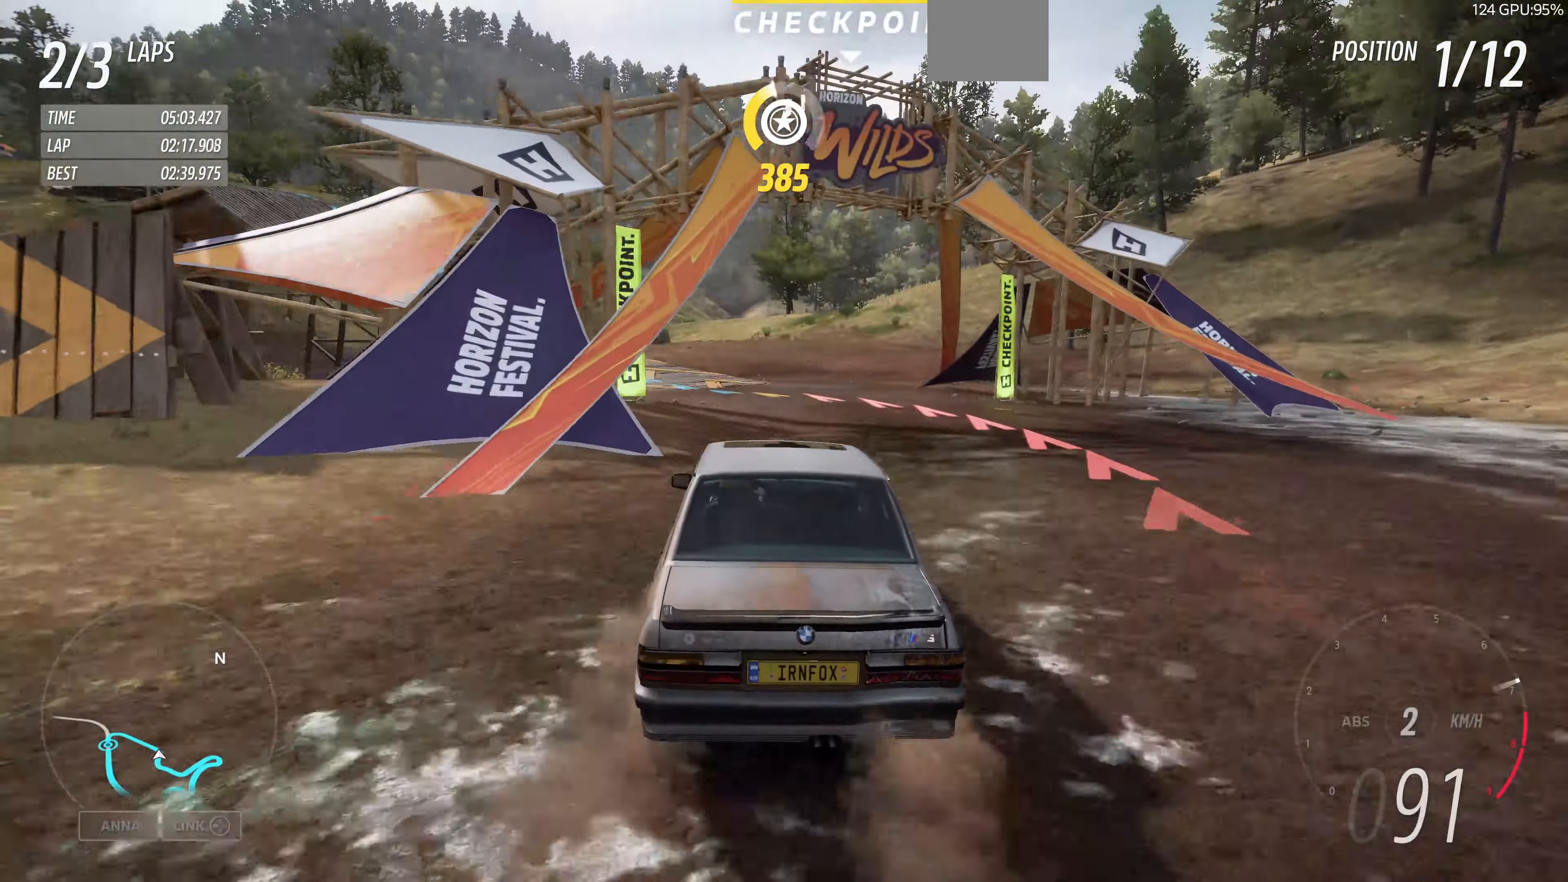
{"buttons": ["R2"], "left_stick": "up", "right_stick": "up", "events": [[300, "left_stick", "up"]]}
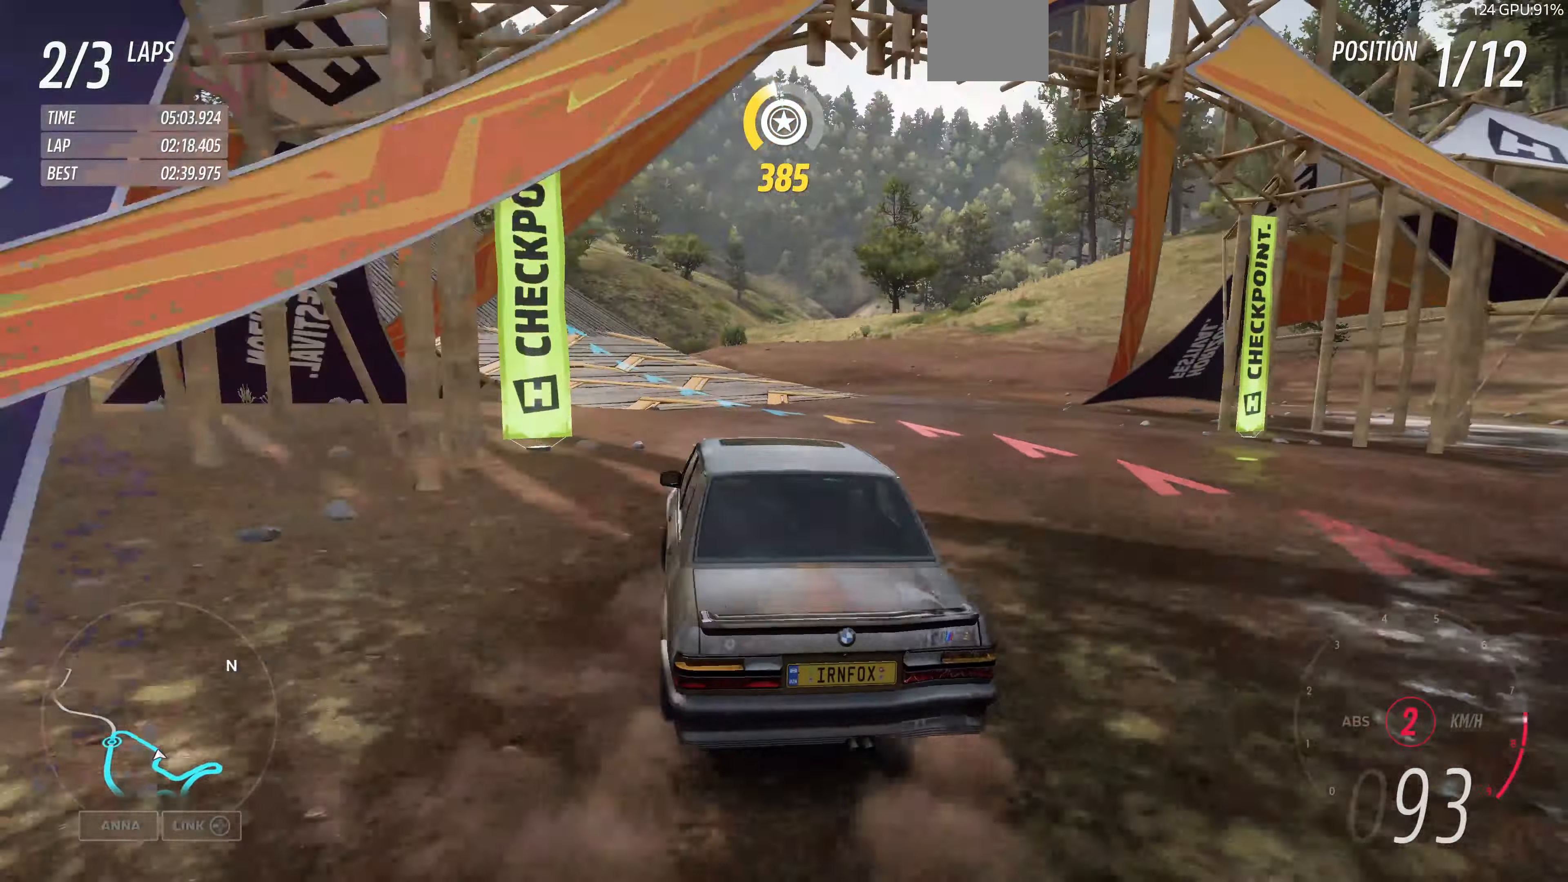
{"buttons": ["R2"], "left_stick": "up", "right_stick": "up", "events": []}
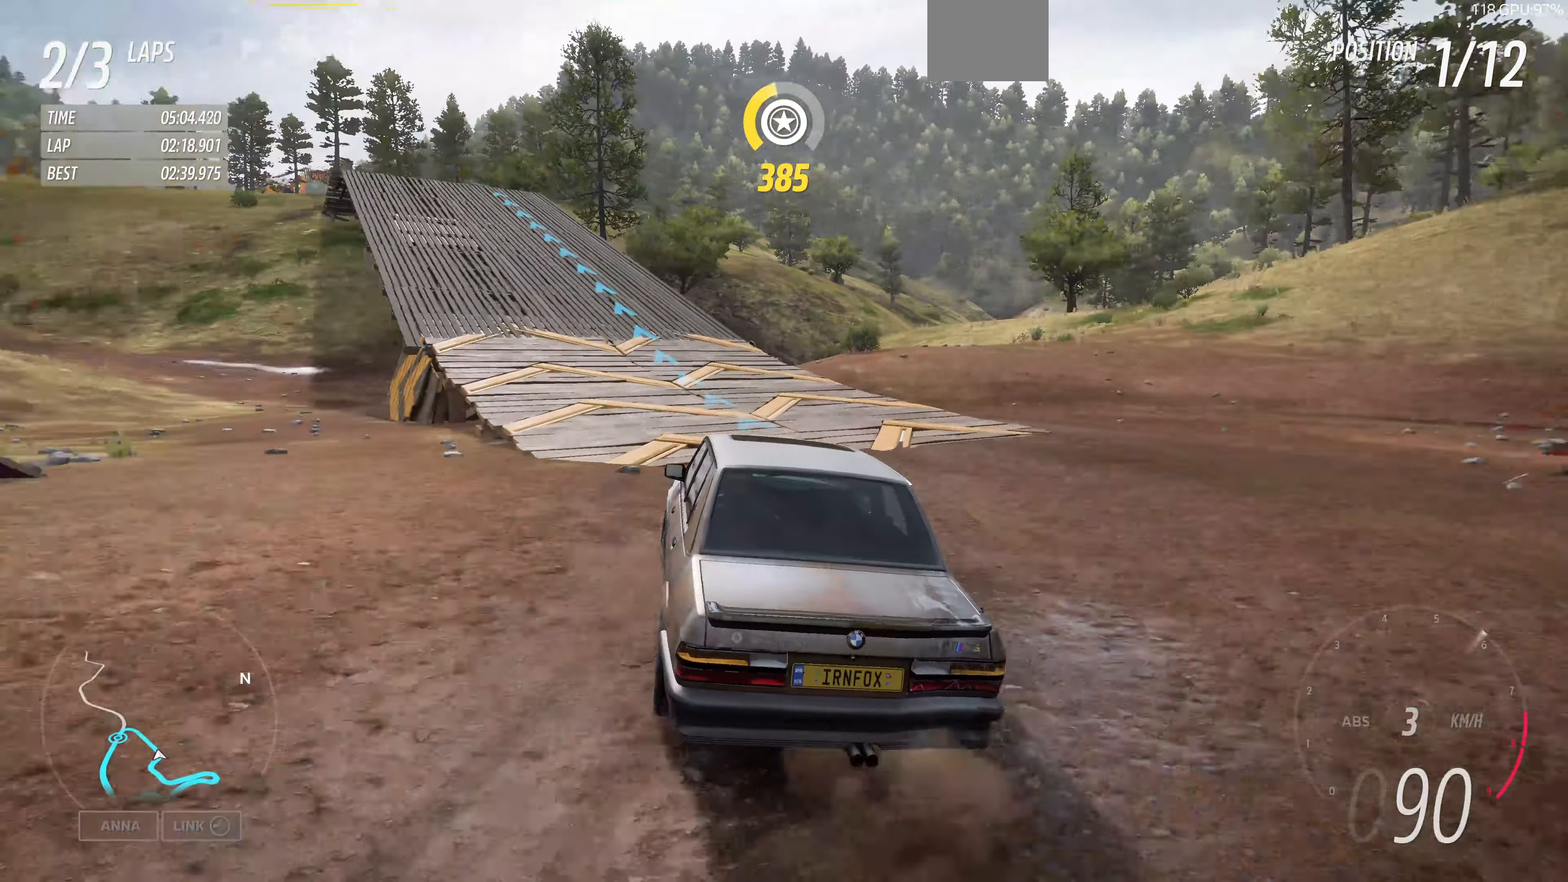
{"buttons": ["R2"], "left_stick": "up-right", "right_stick": "up", "events": [[66, "left_stick", "center"], [433, "left_stick", "up-right"]]}
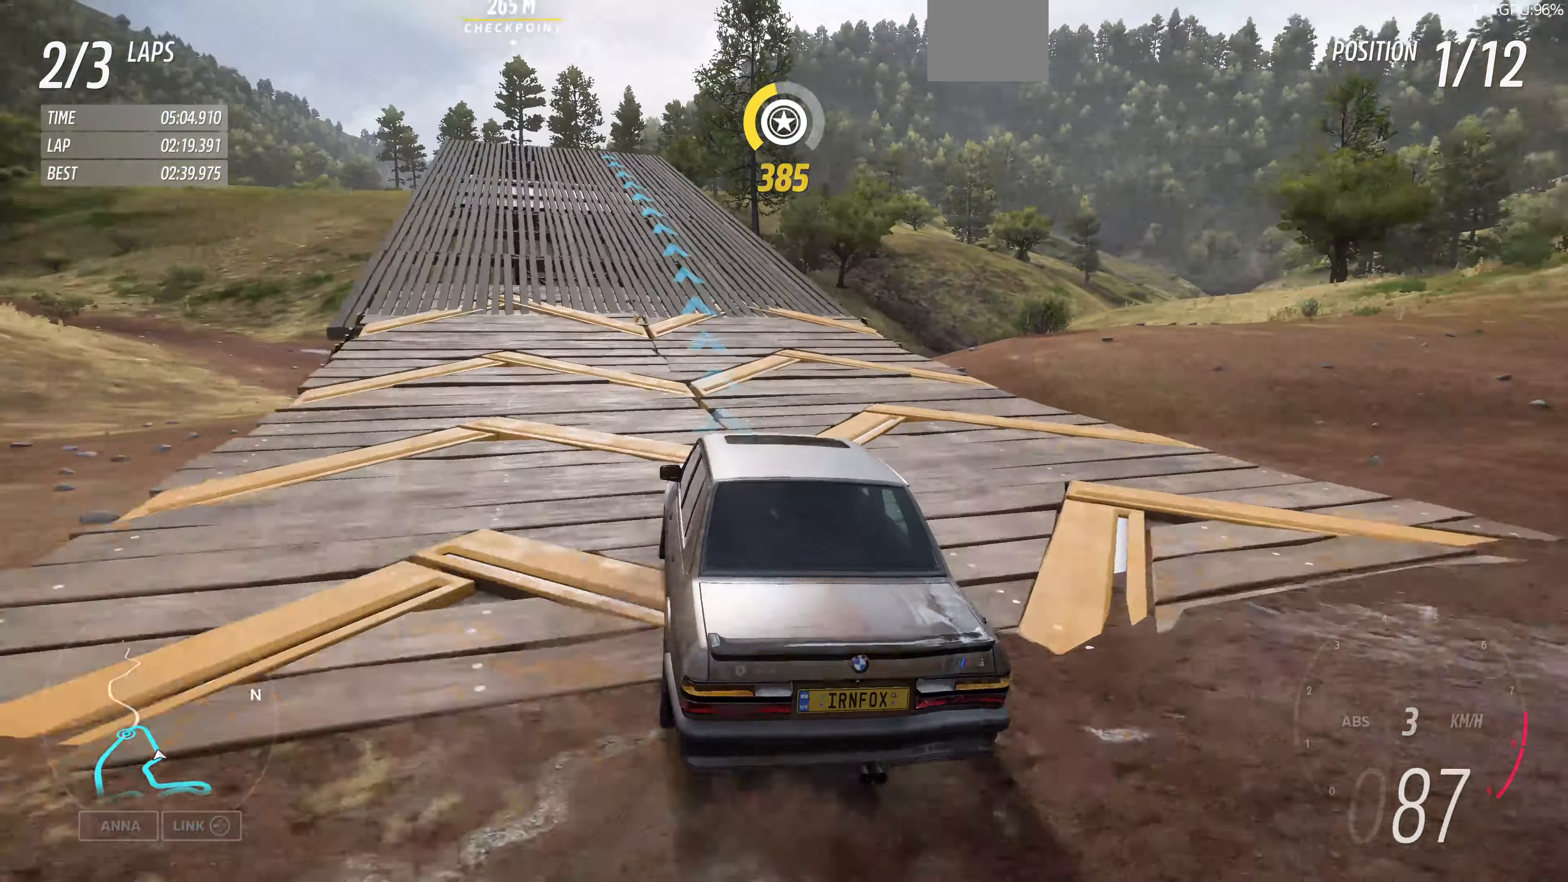
{"buttons": ["R2"], "left_stick": "up-left", "right_stick": "up", "events": [[466, "left_stick", "up-left"]]}
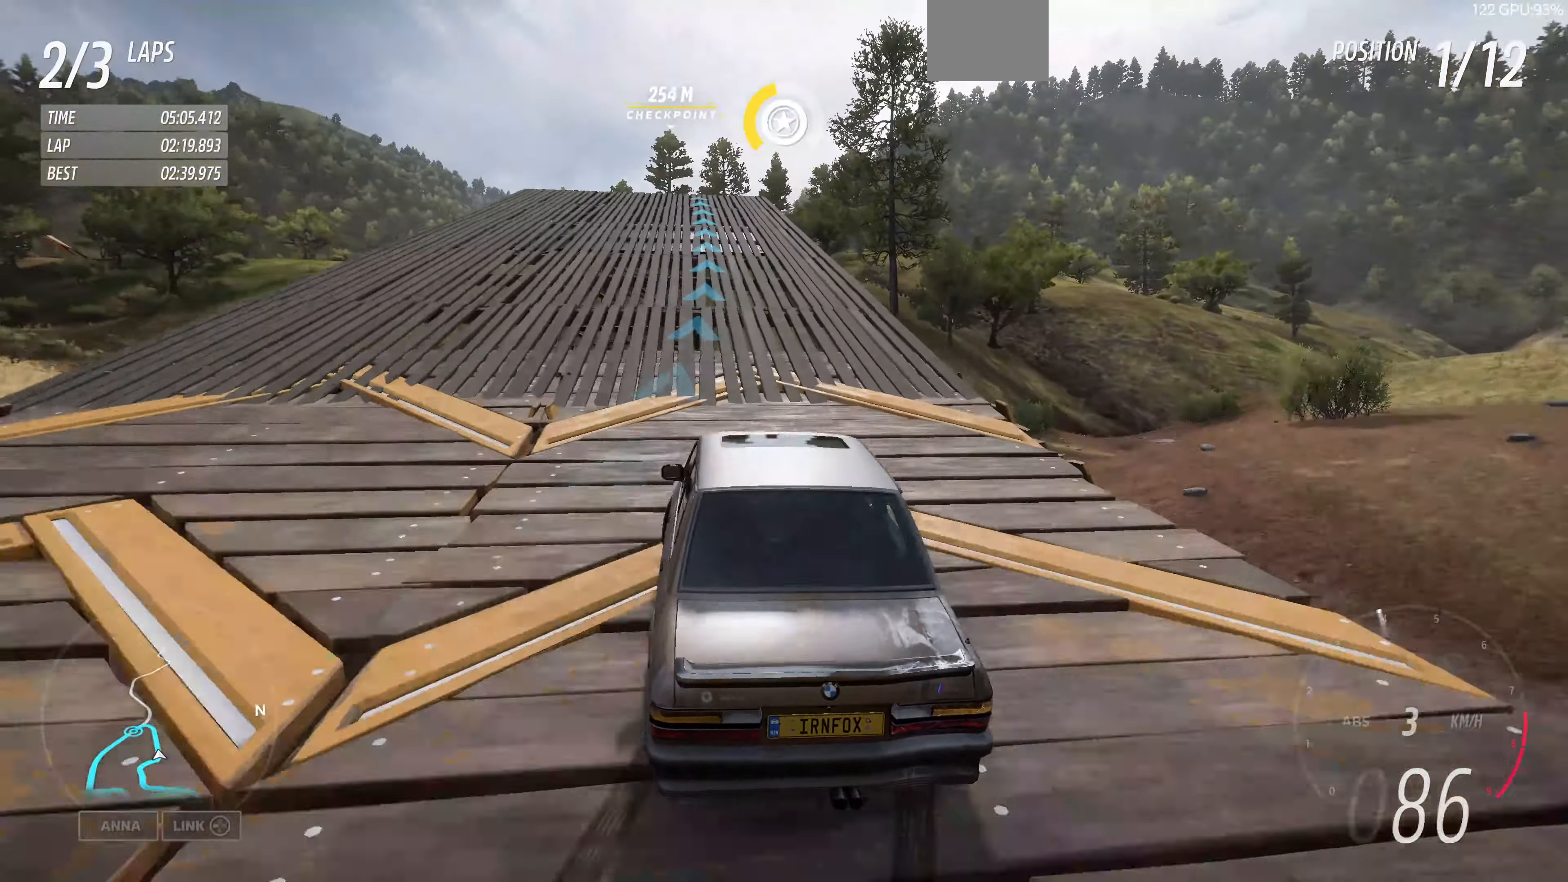
{"buttons": ["R2"], "left_stick": "up-left", "right_stick": "up", "events": []}
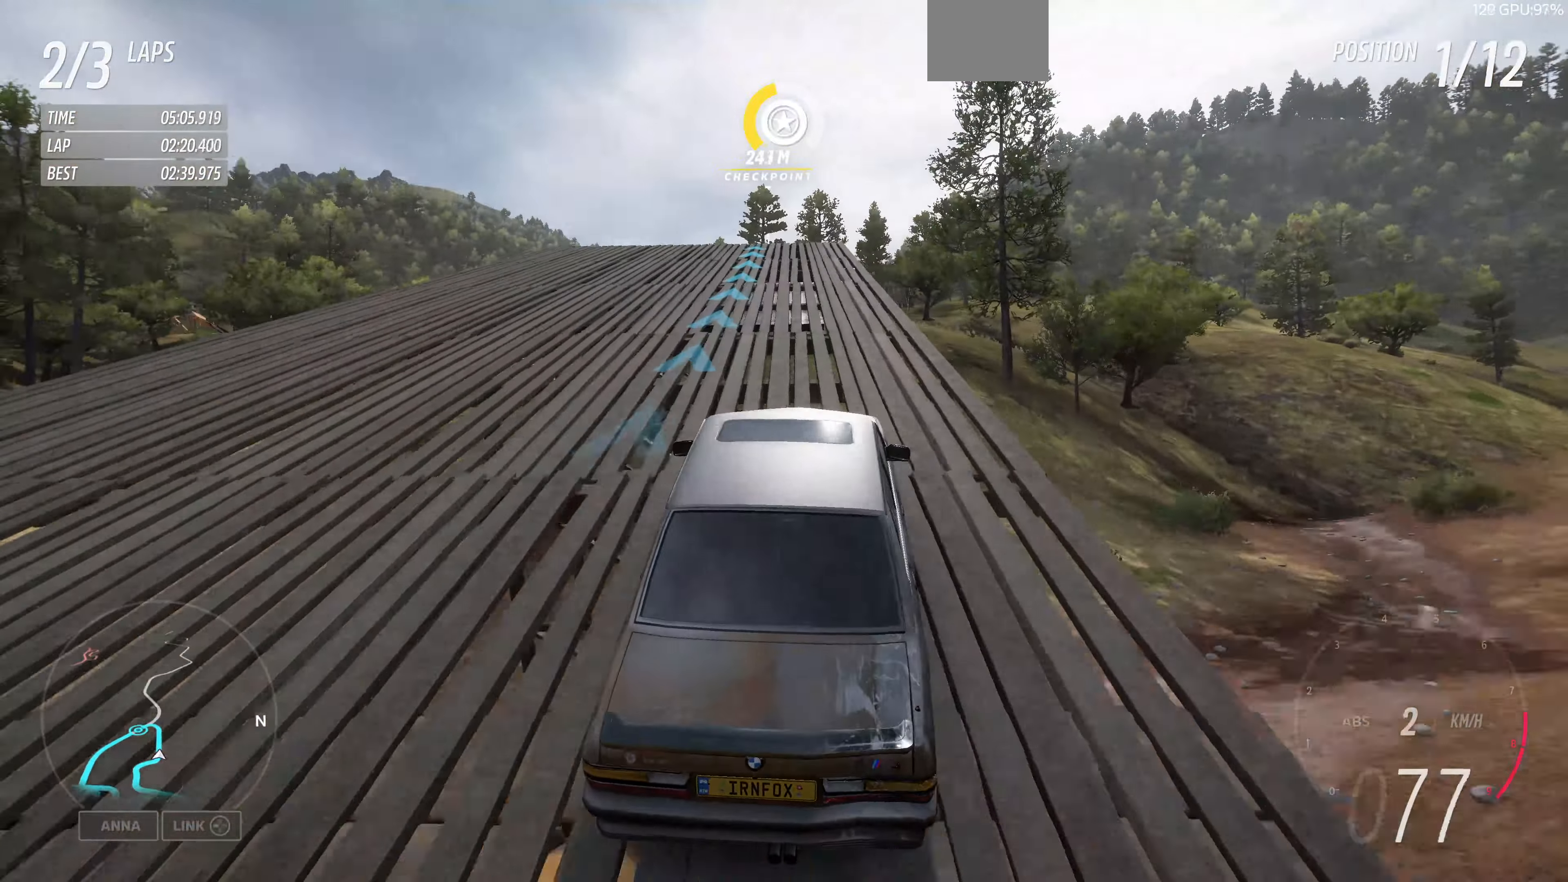
{"buttons": ["R2"], "left_stick": "center", "right_stick": "up", "events": [[33, "left_stick", "center"]]}
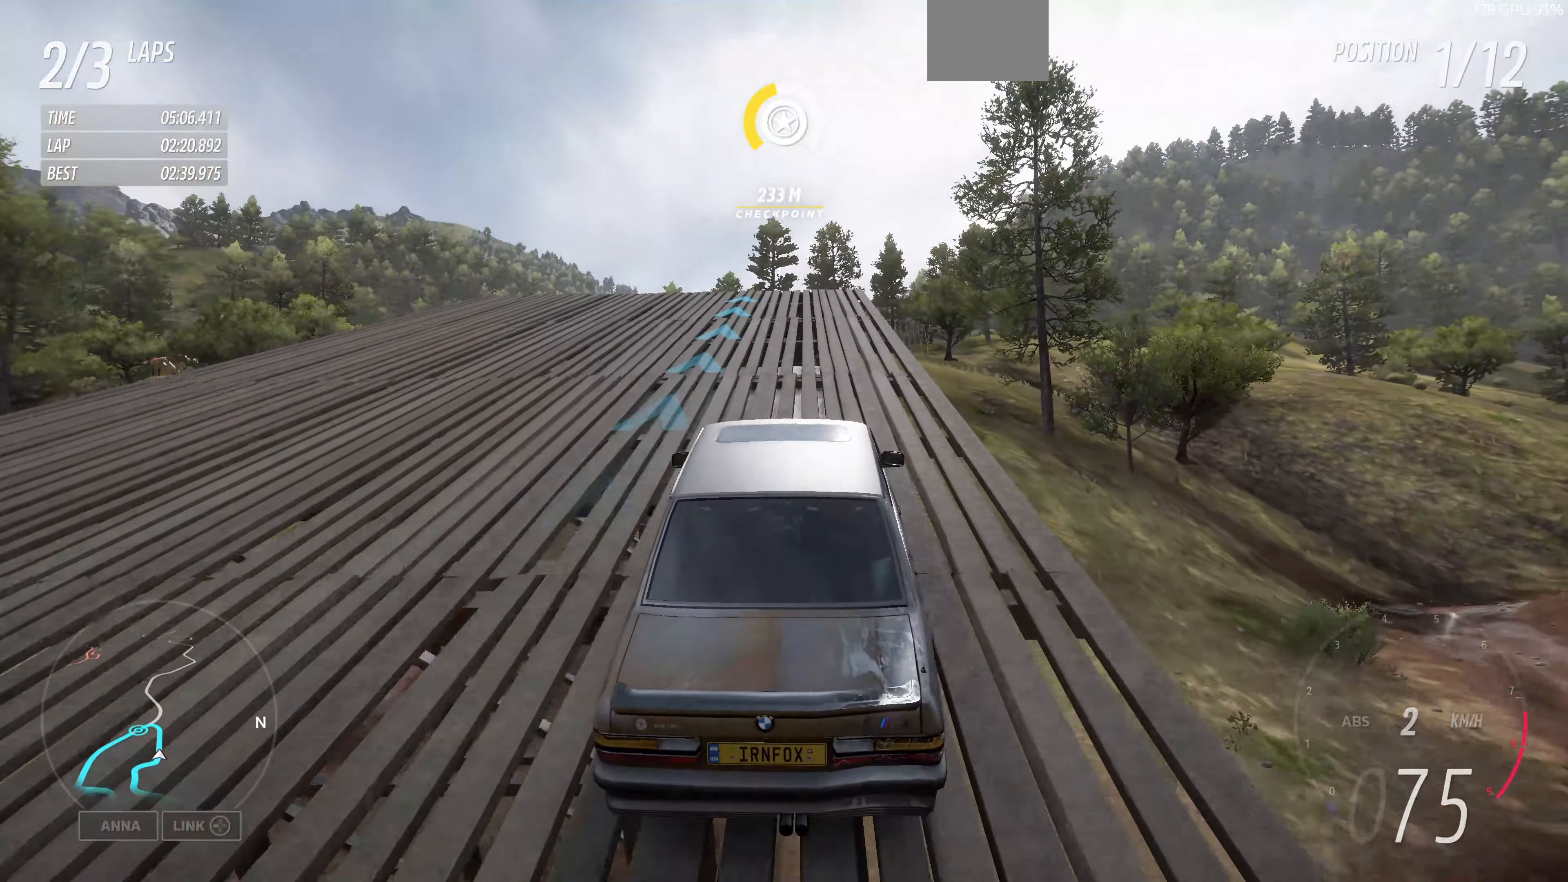
{"buttons": ["R2"], "left_stick": "center", "right_stick": "up", "events": []}
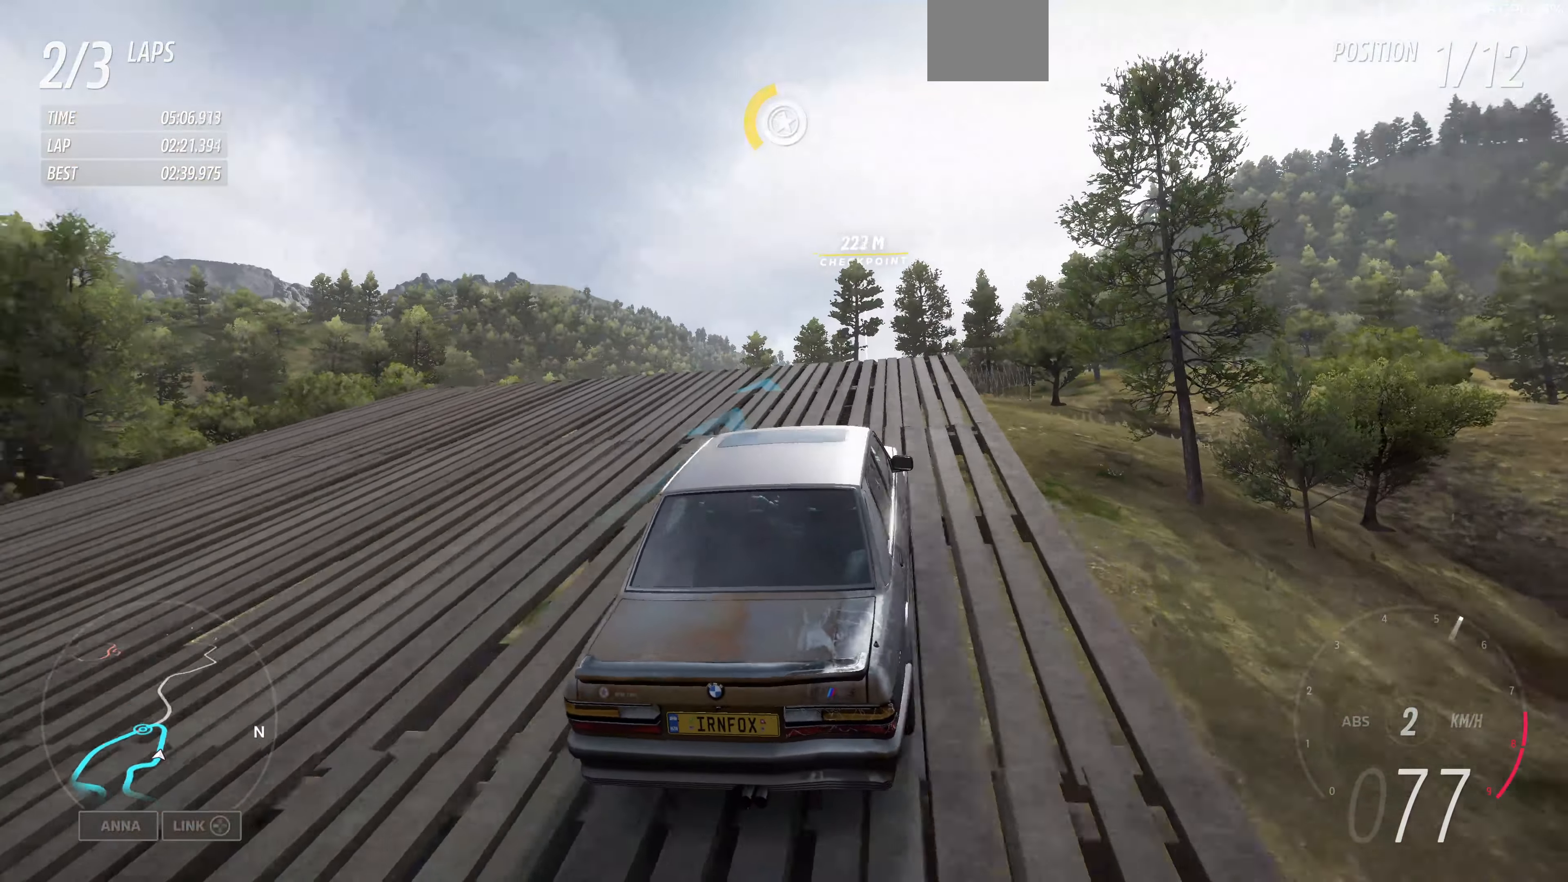
{"buttons": ["R2"], "left_stick": "center", "right_stick": "up", "events": [[133, "left_stick", "left"], [233, "left_stick", "center"]]}
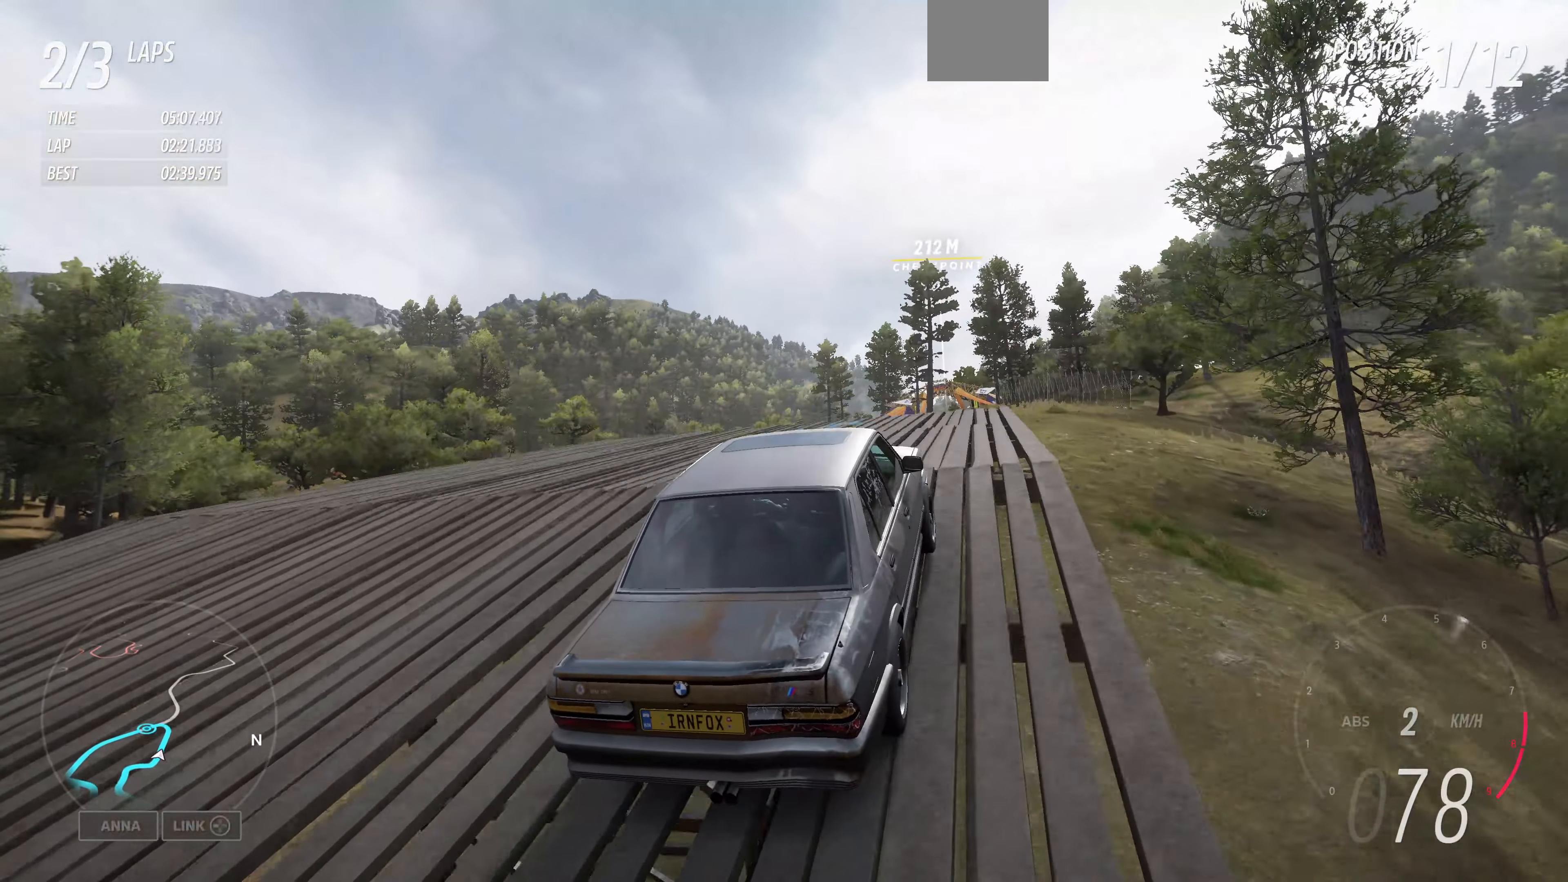
{"buttons": ["R2"], "left_stick": "center", "right_stick": "up", "events": []}